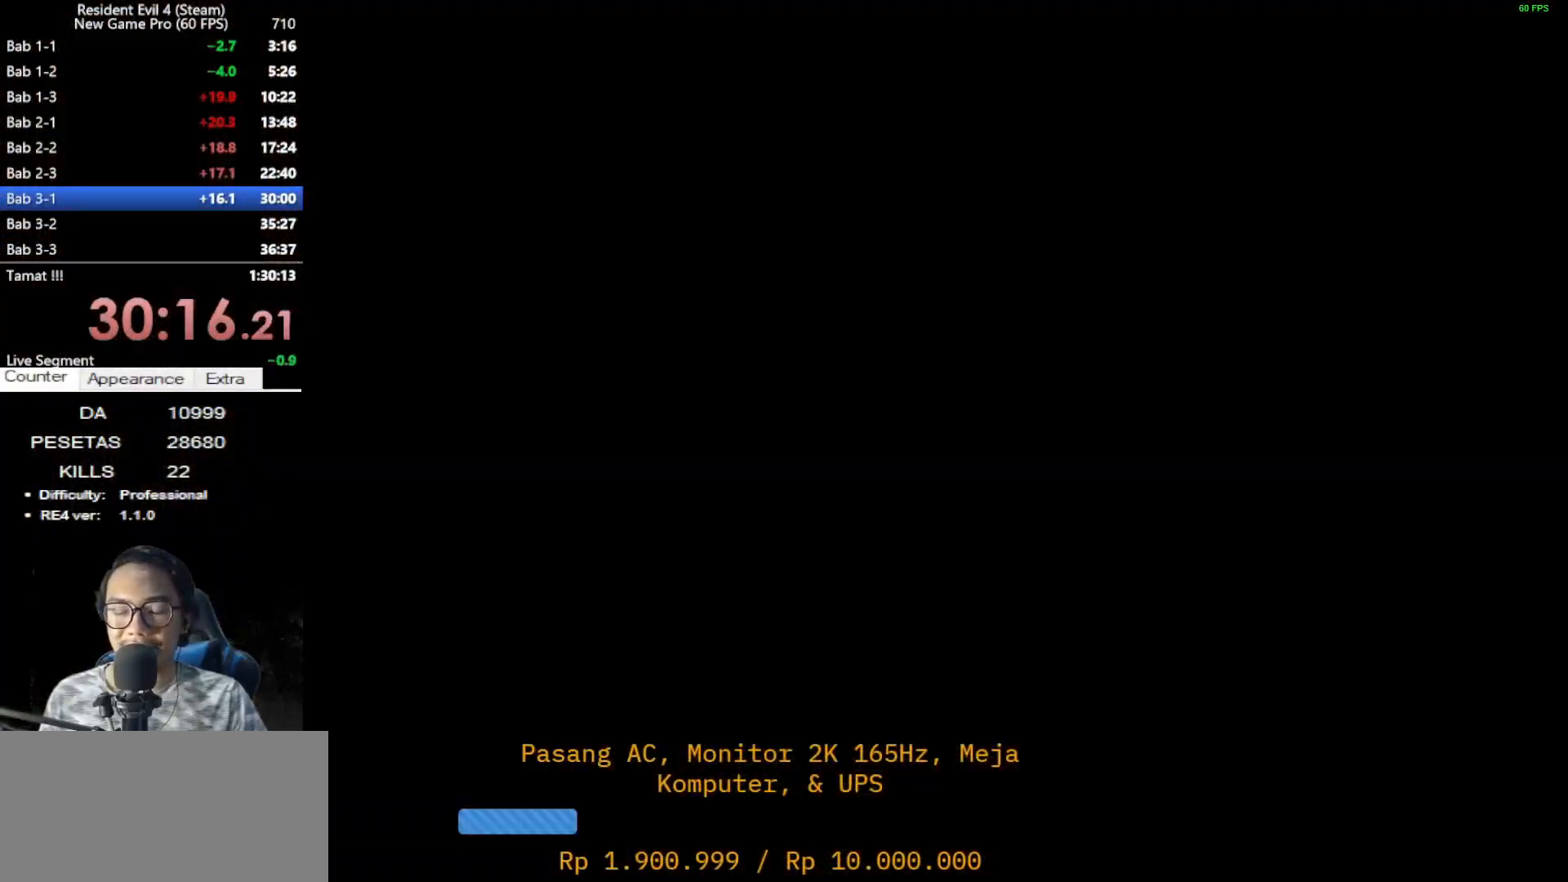
Gameplay with keyboard and mouse; each line is a JSON object with the keys and mouse buttons held at the frame after it. "events" lists presses ("down") and releases ("up") of "1", "2", "3", "4", "5", "a", "alt", "c", "caps_lock", "ctrl", "d", "e", "f", "g", "q", "r", "s", "shift", "space", "t", "tab", "v", "w", "x", "z", "mouse_left", "mouse_wheel" and "mouse_right" between this image and that frame as [ms after this image, input, new state], when the widget could be followed in between. "mouse_left", "mouse_wheel", "mouse_right" = the "left", "wheel", "right" buttons of the "mouse" list. No other keys are recorded. "wheel" means that the mouse wheel is clicked or scrolled. Not read: mouse_move.
{"keys": [], "mouse": [], "events": []}
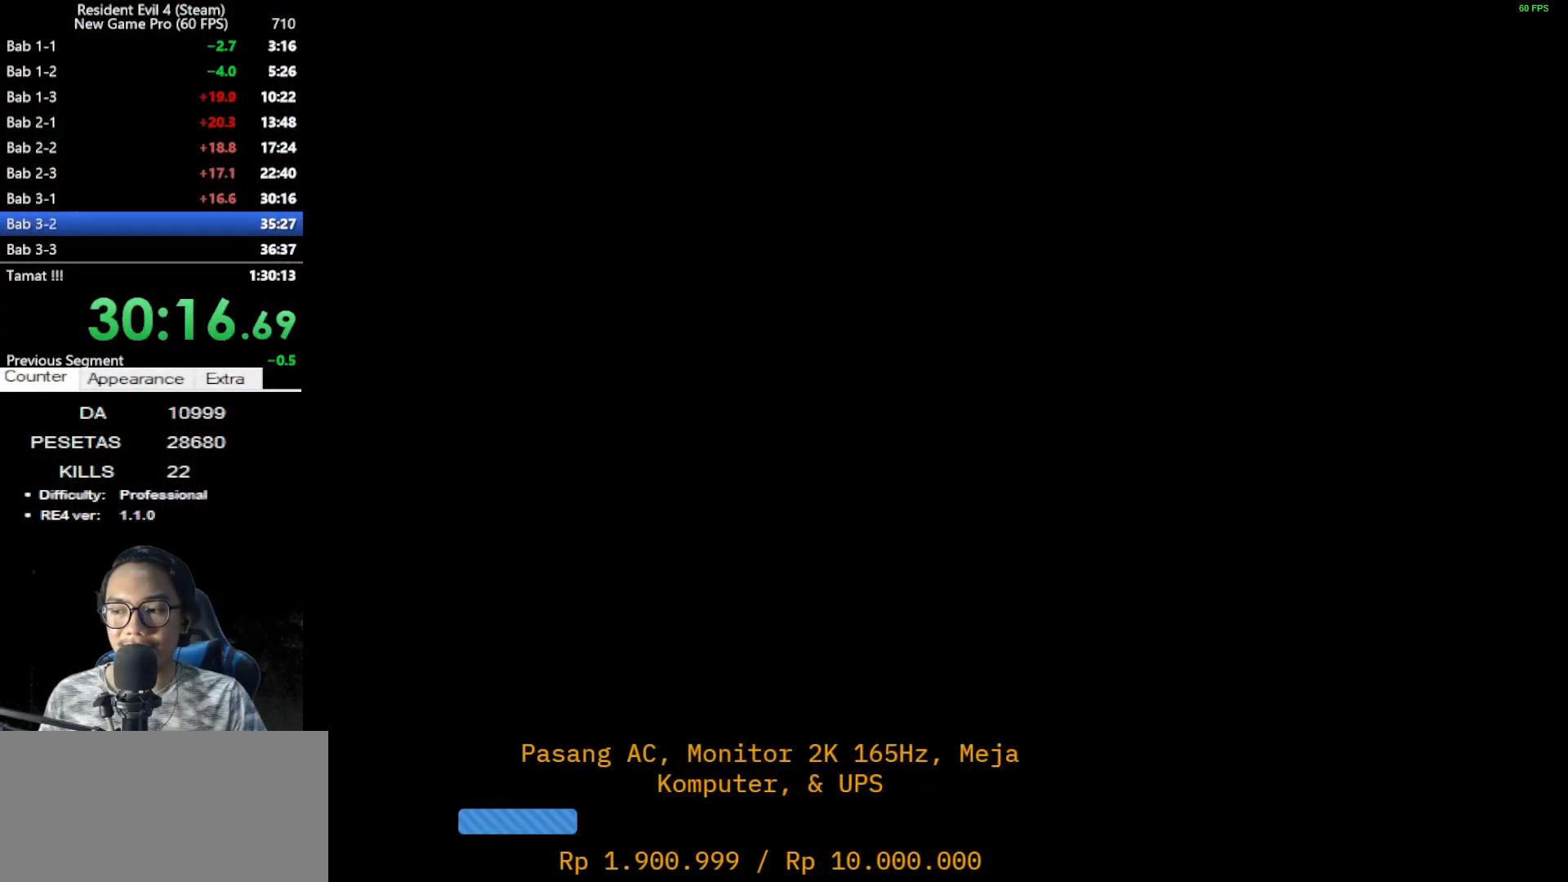
{"keys": ["e"], "mouse": [], "events": [[117, "e", "down"], [200, "e", "up"], [300, "d", "down"], [350, "d", "up"], [433, "e", "down"]]}
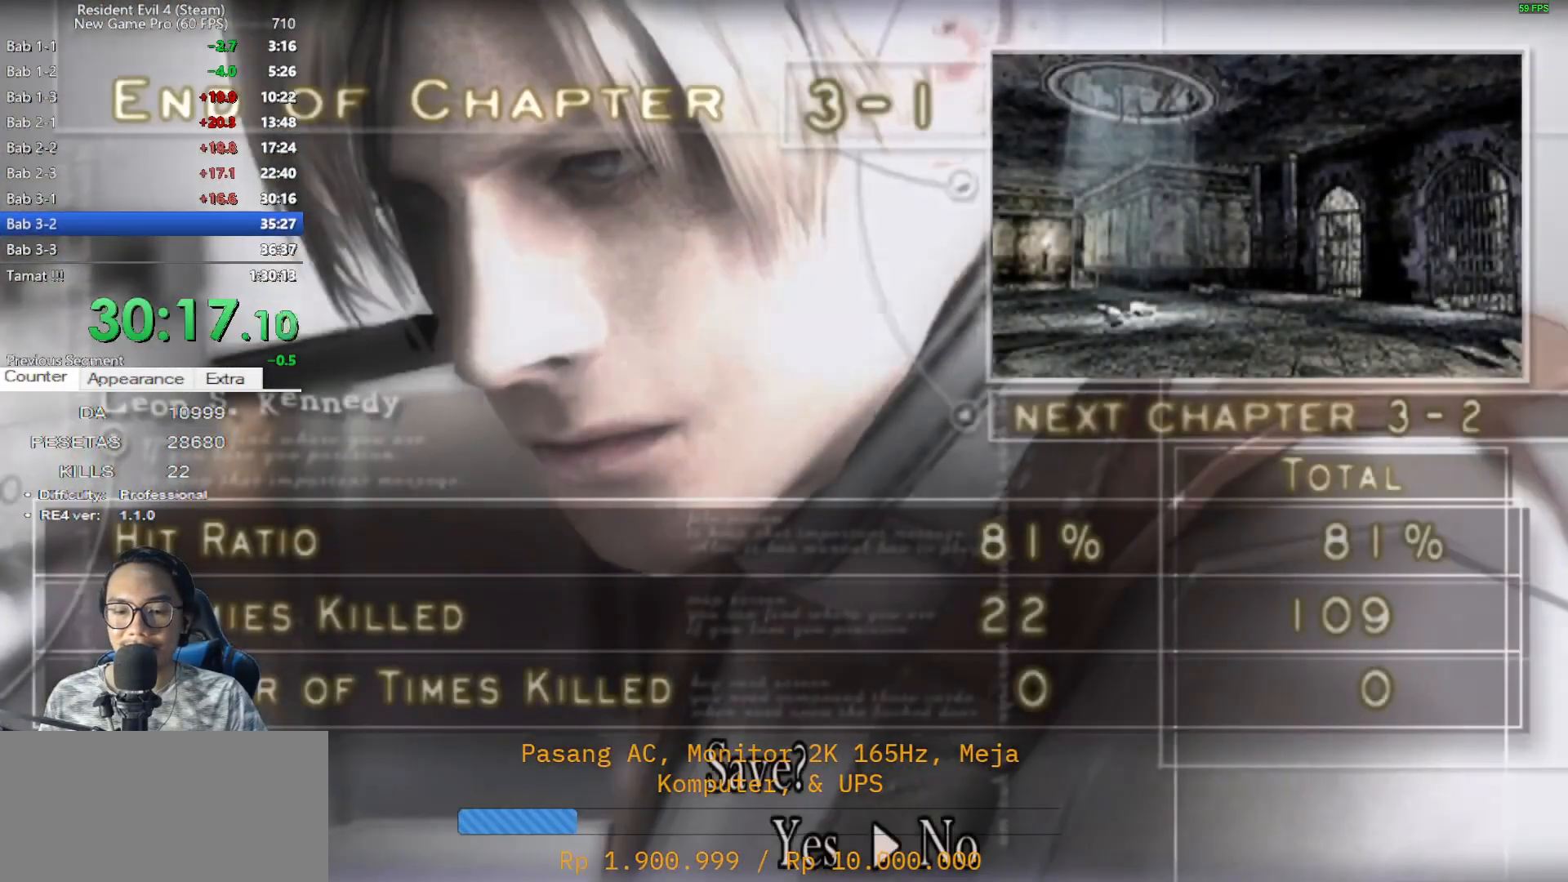
{"keys": ["a", "e"], "mouse": [], "events": [[33, "e", "up"], [117, "e", "down"], [167, "e", "up"], [217, "e", "down"], [367, "e", "up"], [400, "a", "down"], [400, "e", "down"]]}
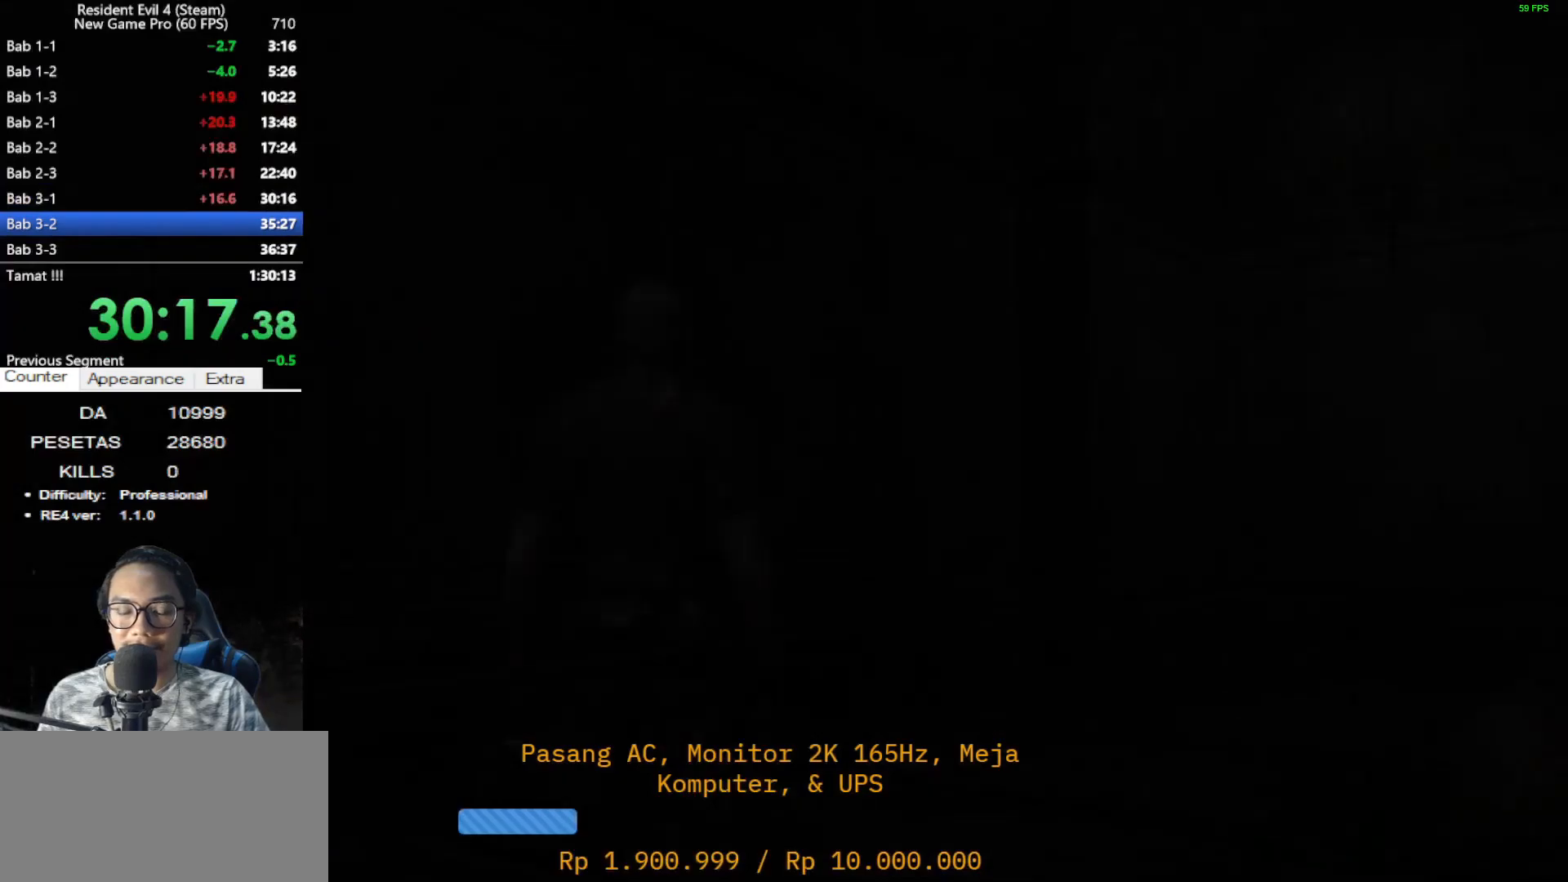
{"keys": ["a", "shift", "w"], "mouse": [], "events": [[50, "e", "up"], [100, "e", "down"], [233, "e", "up"], [233, "mouse_right", "down"], [283, "shift", "down"], [333, "w", "down"], [383, "mouse_right", "up"]]}
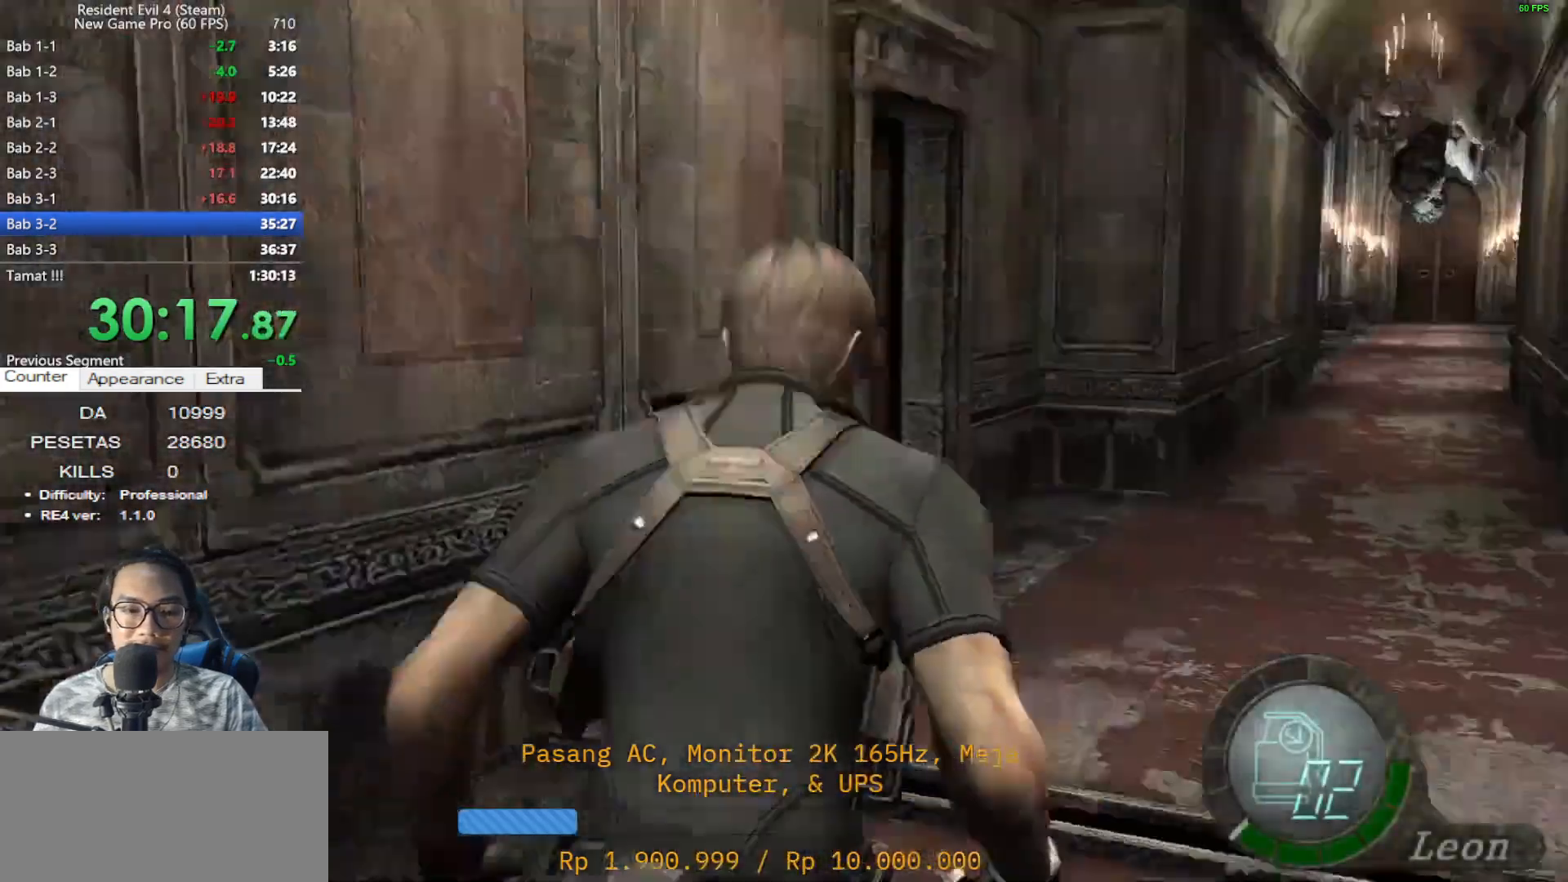
{"keys": ["shift", "w"], "mouse": [], "events": [[117, "a", "up"], [200, "d", "down"], [400, "d", "up"]]}
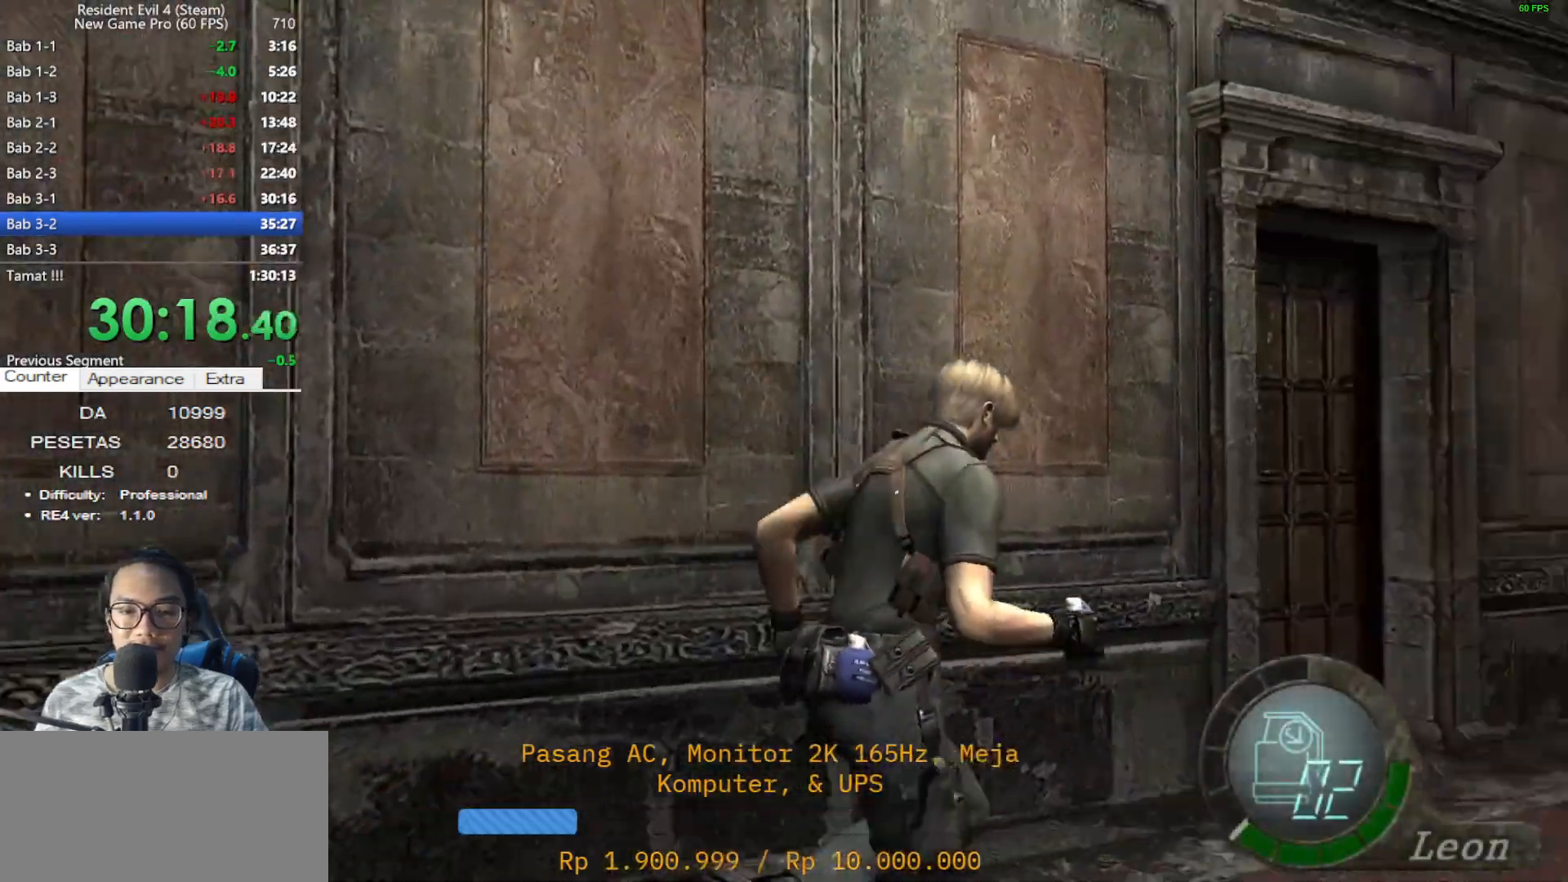
{"keys": ["a", "shift", "w"], "mouse": [], "events": [[117, "a", "down"], [367, "a", "up"], [450, "a", "down"]]}
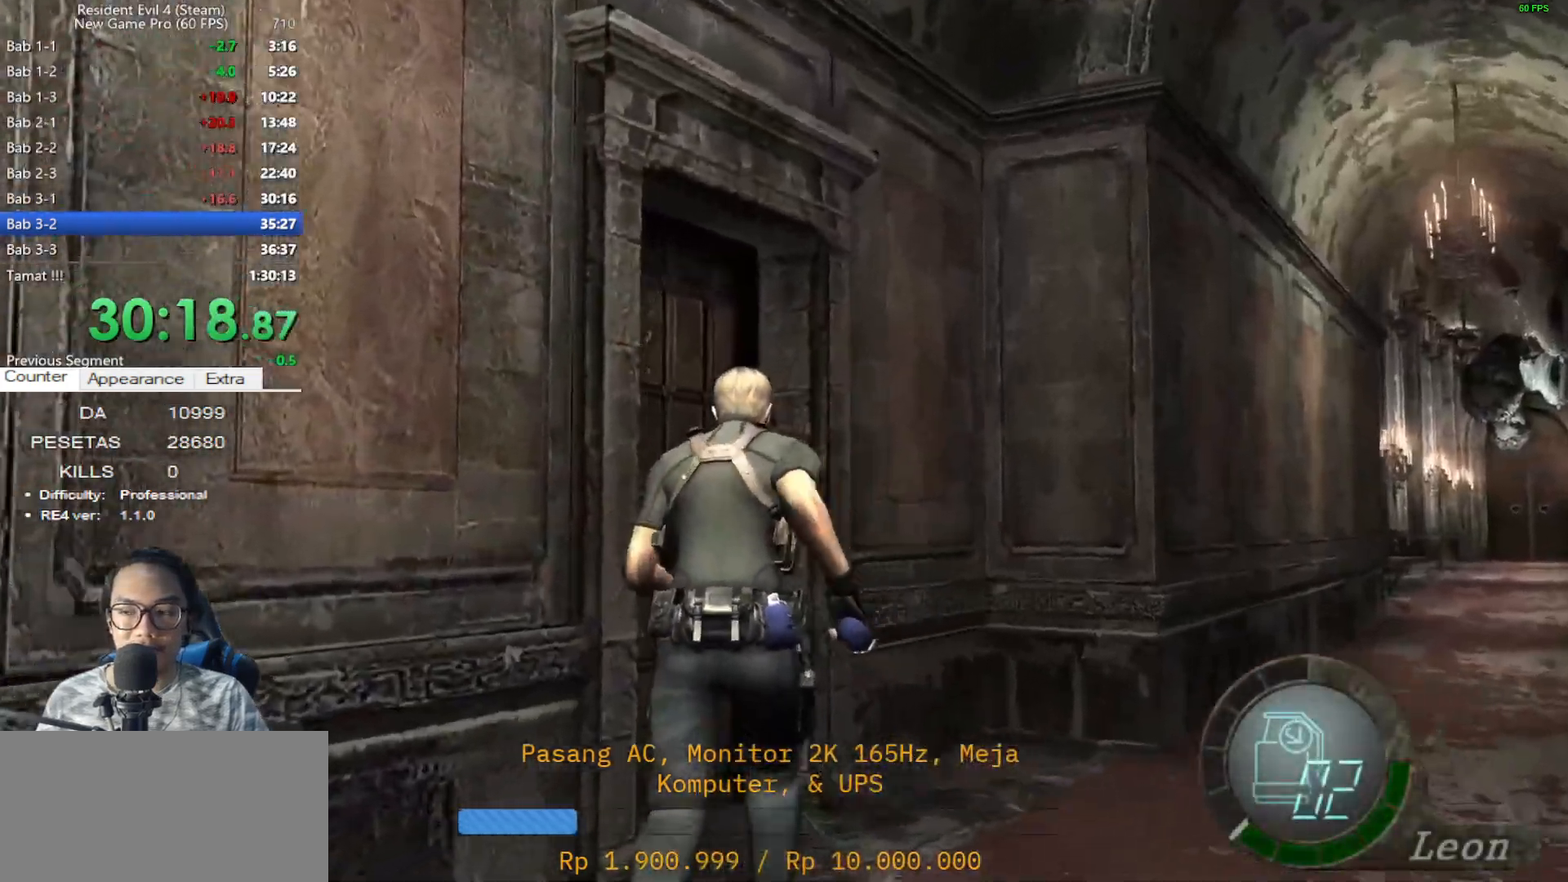
{"keys": ["a", "e", "shift", "w"], "mouse": [], "events": [[50, "e", "down"], [133, "e", "up"], [233, "e", "down"], [333, "e", "up"], [417, "e", "down"]]}
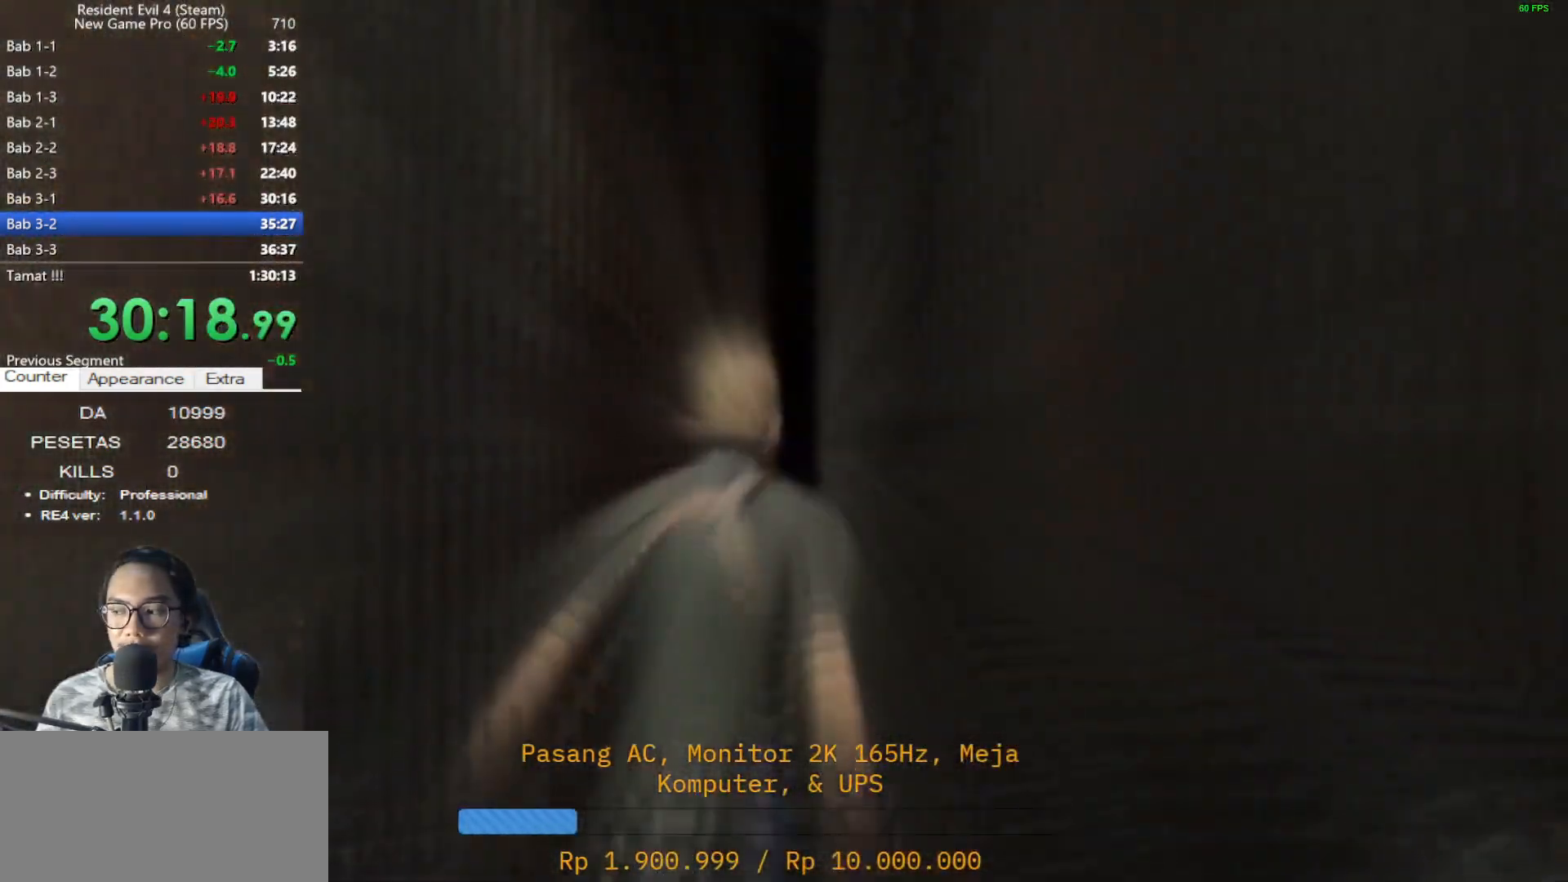
{"keys": ["a", "e", "shift", "w"], "mouse": [], "events": [[17, "e", "up"], [67, "e", "down"], [200, "e", "up"], [250, "e", "down"], [350, "e", "up"], [433, "e", "down"]]}
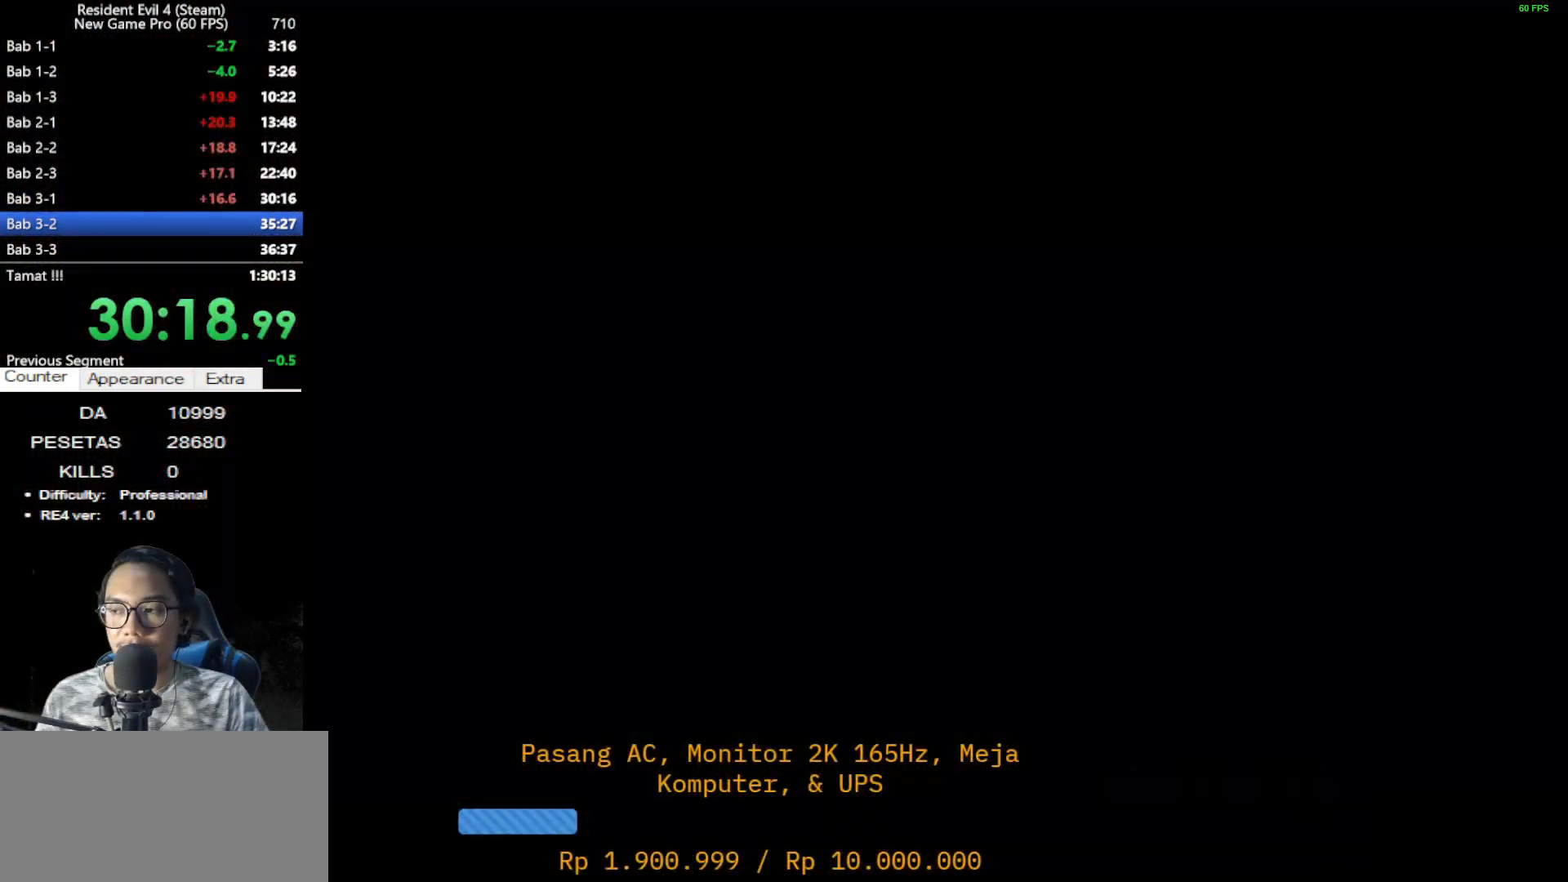
{"keys": ["shift", "w"], "mouse": [], "events": [[217, "e", "up"], [267, "a", "up"]]}
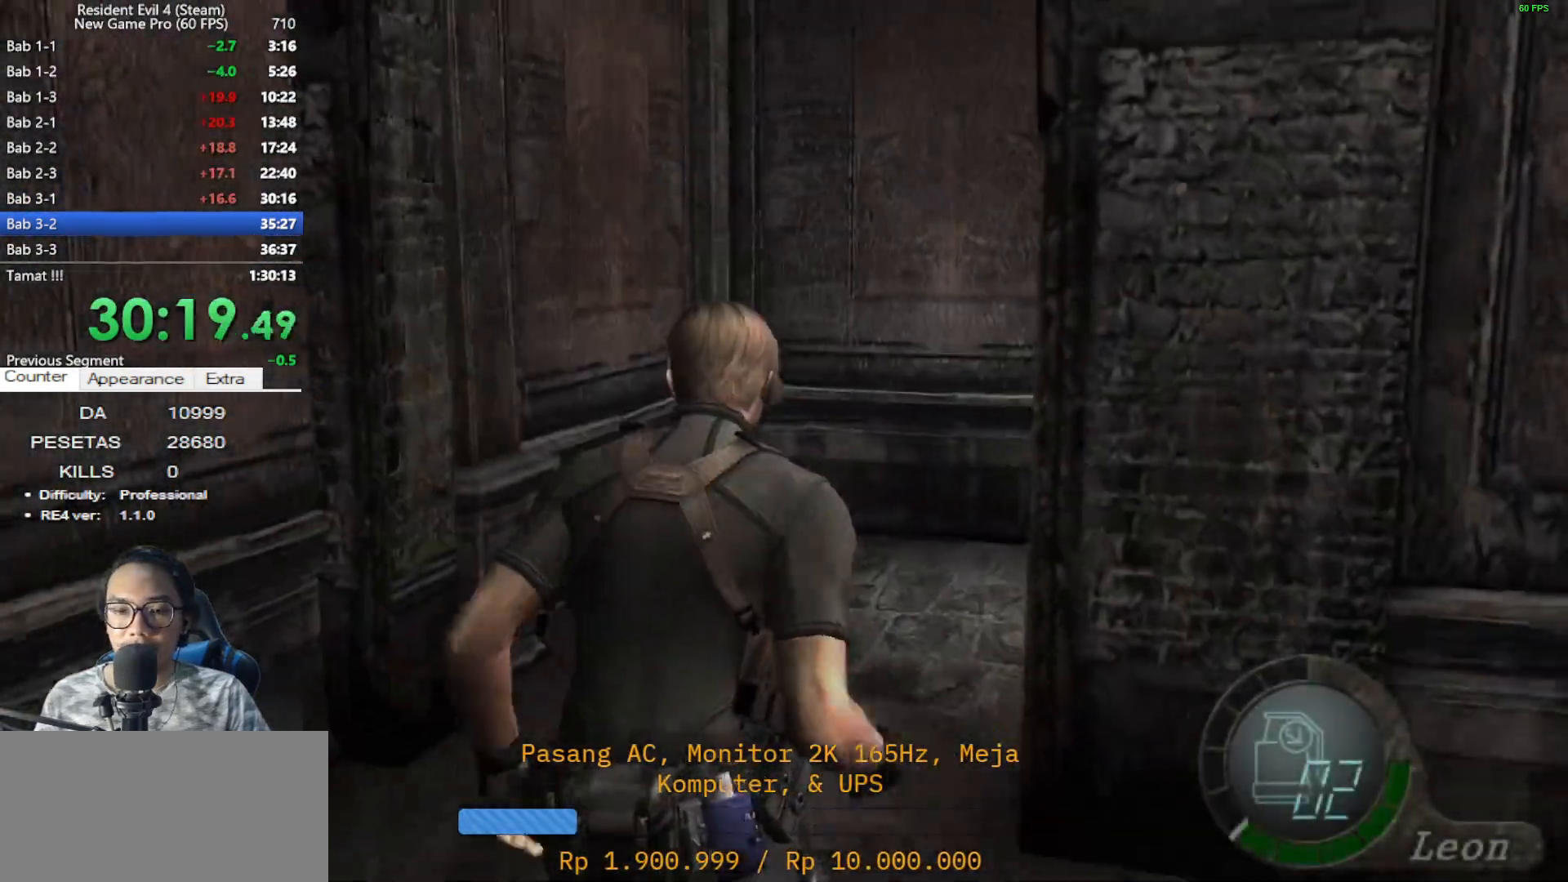
{"keys": ["d", "shift", "w"], "mouse": [], "events": [[183, "d", "down"], [283, "d", "up"], [383, "d", "down"]]}
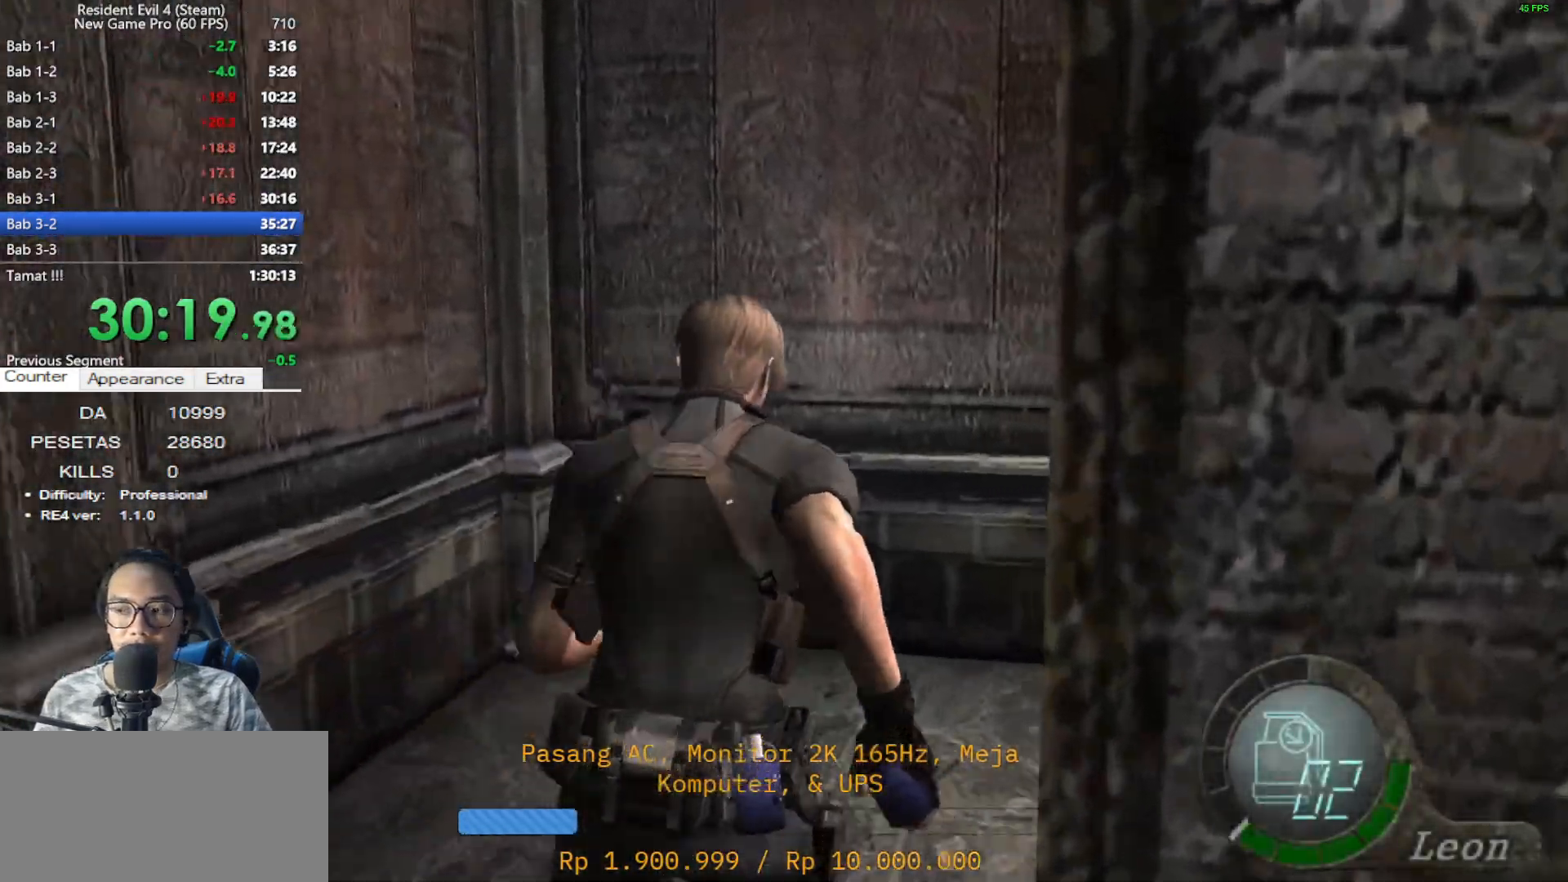
{"keys": ["d", "shift", "w"], "mouse": [], "events": []}
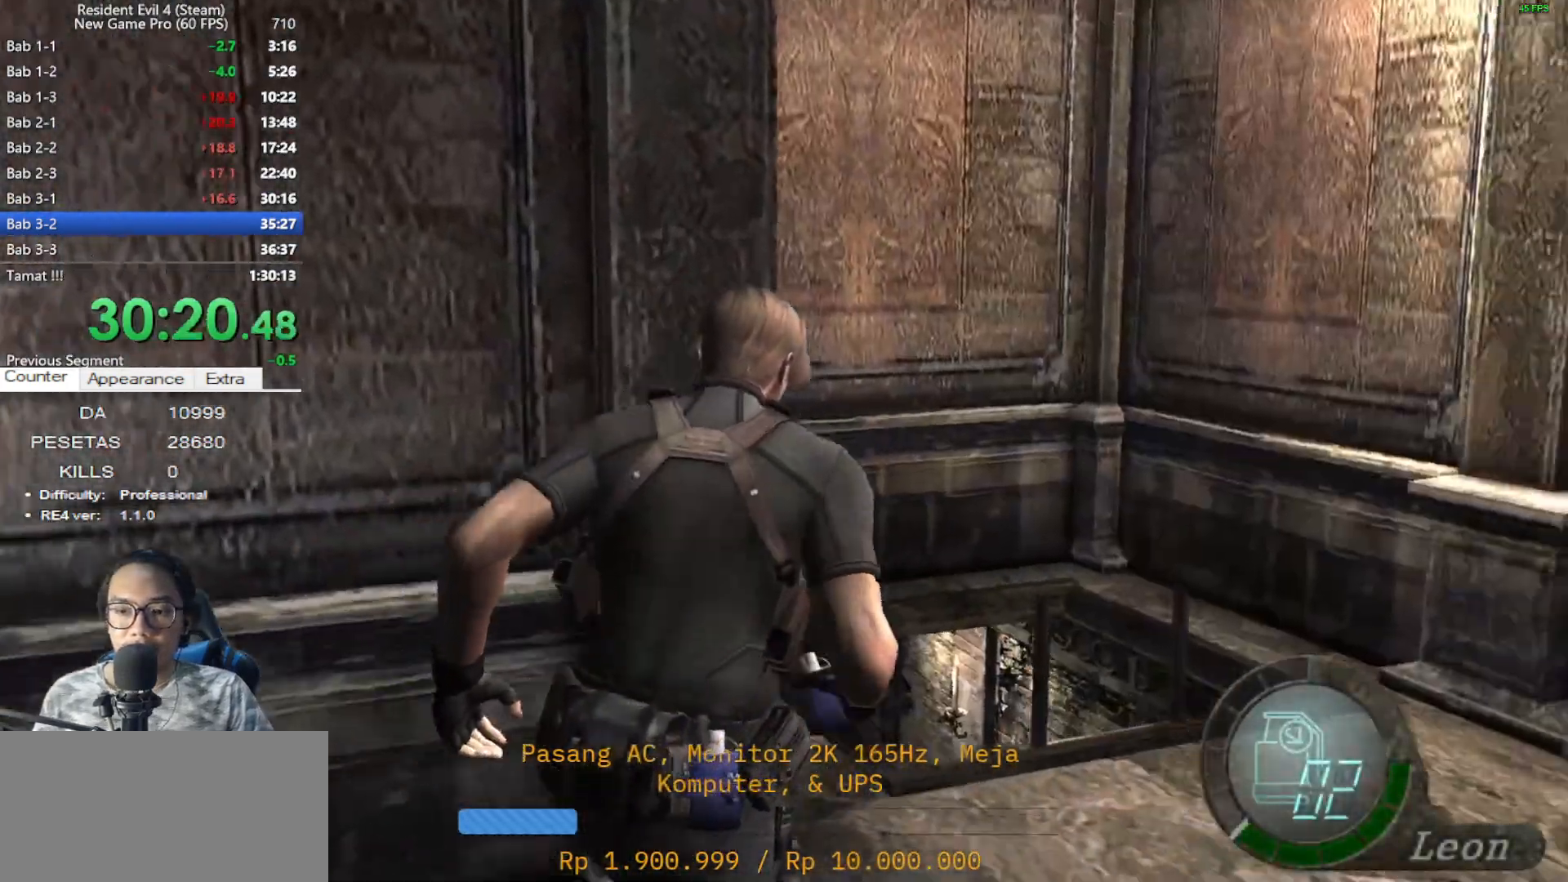
{"keys": ["shift", "w"], "mouse": [], "events": [[83, "d", "up"], [267, "a", "down"], [367, "e", "down"], [450, "e", "up"], [500, "a", "up"]]}
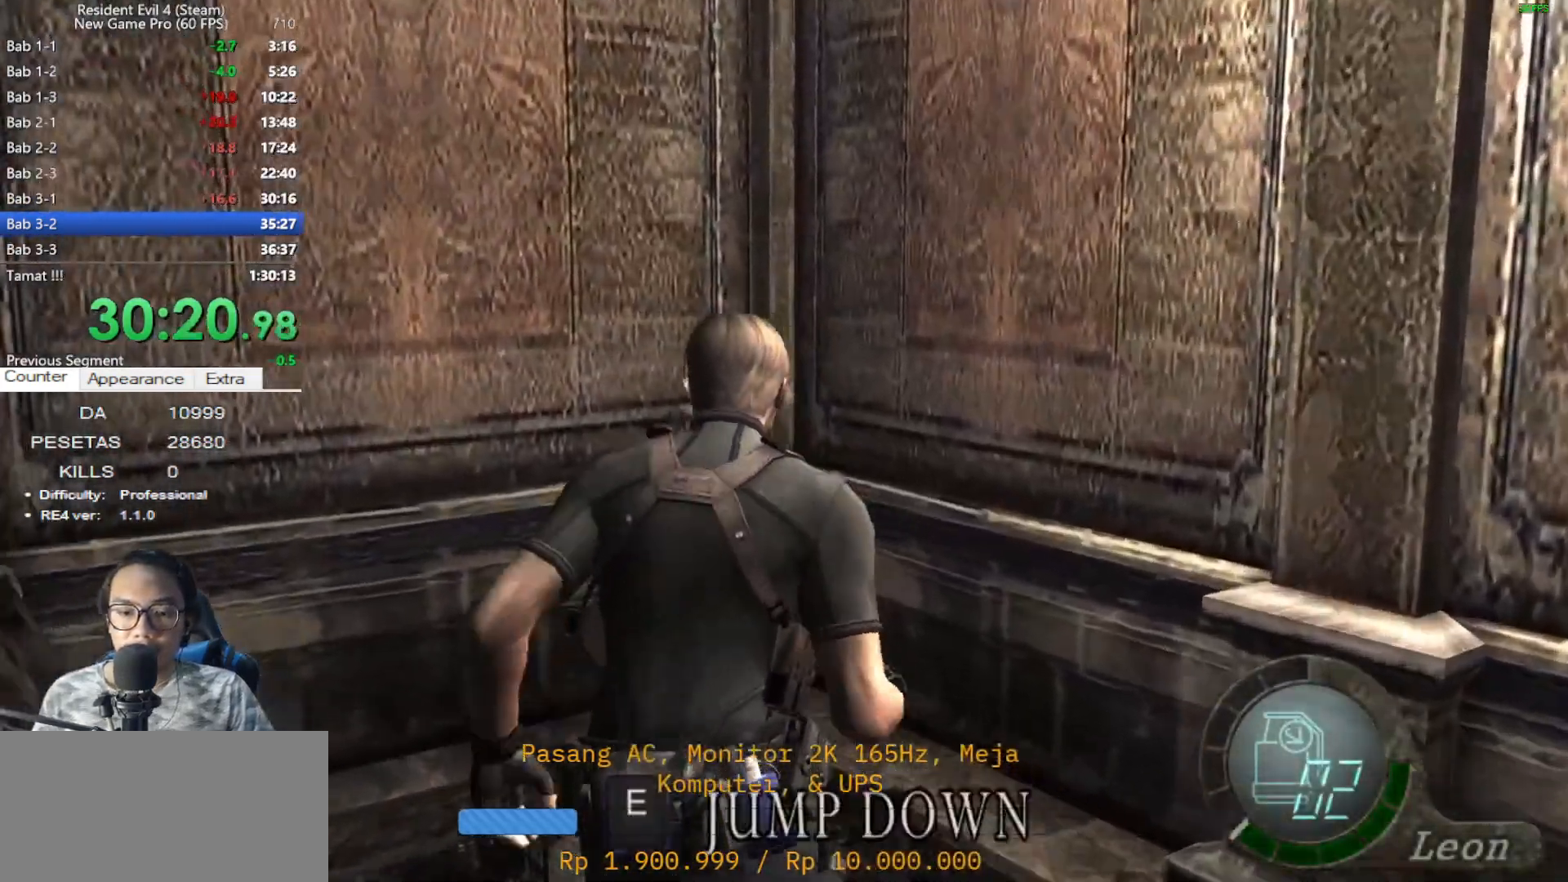
{"keys": ["e", "shift", "w"], "mouse": [], "events": [[50, "e", "down"], [133, "e", "up"], [183, "e", "down"], [283, "e", "up"], [367, "e", "down"]]}
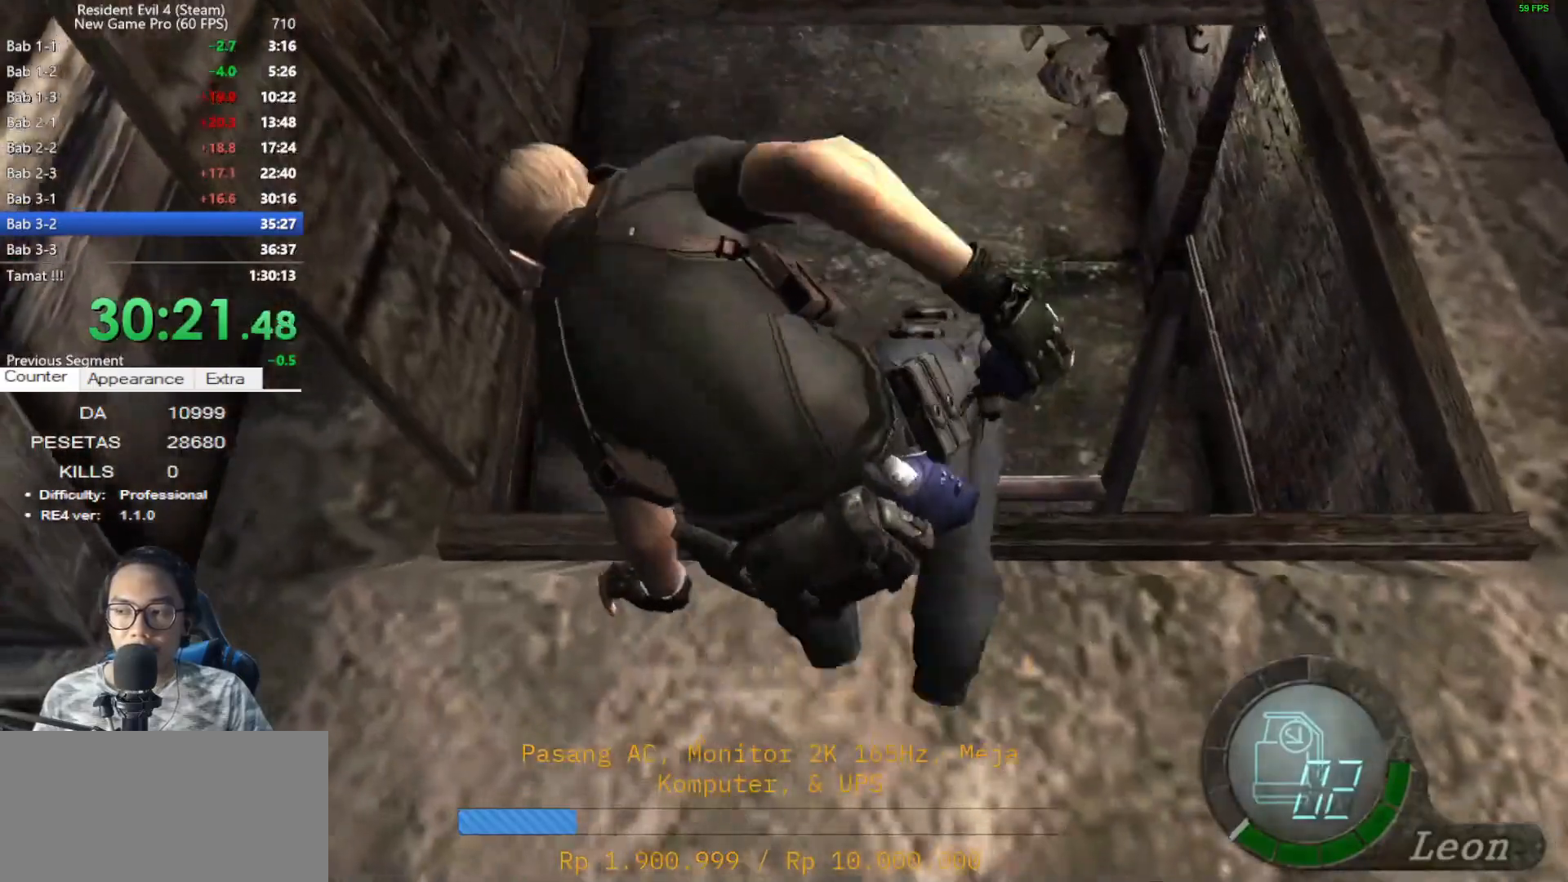
{"keys": ["e", "shift", "w"], "mouse": [], "events": [[17, "e", "up"], [67, "e", "down"], [150, "e", "up"], [250, "e", "down"], [350, "e", "up"], [433, "e", "down"]]}
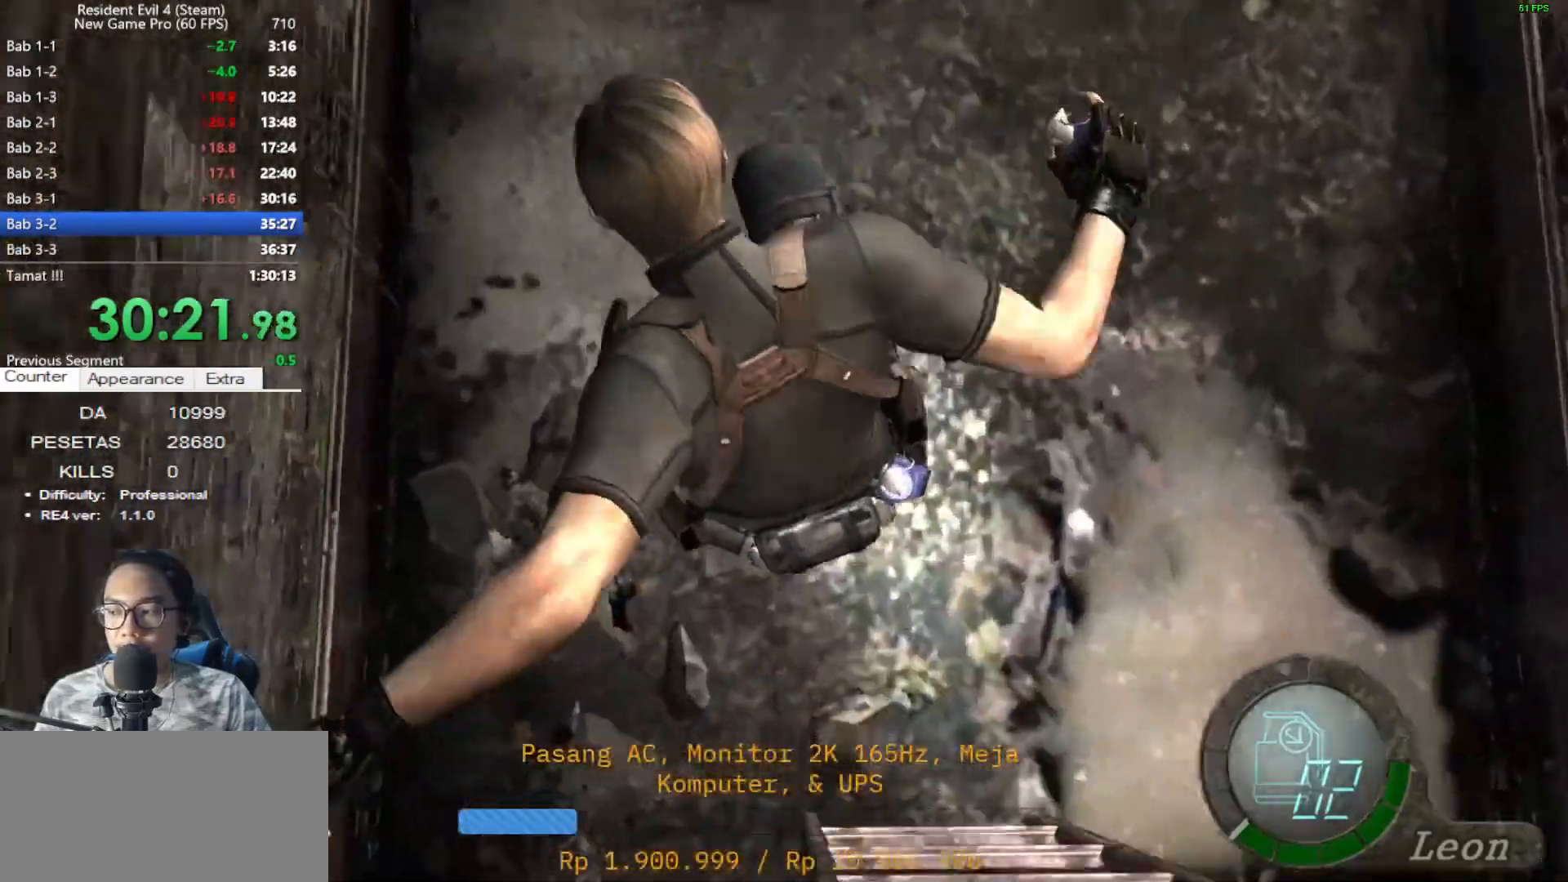
{"keys": ["shift", "w"], "mouse": [], "events": [[33, "e", "up"], [117, "e", "down"], [217, "e", "up"]]}
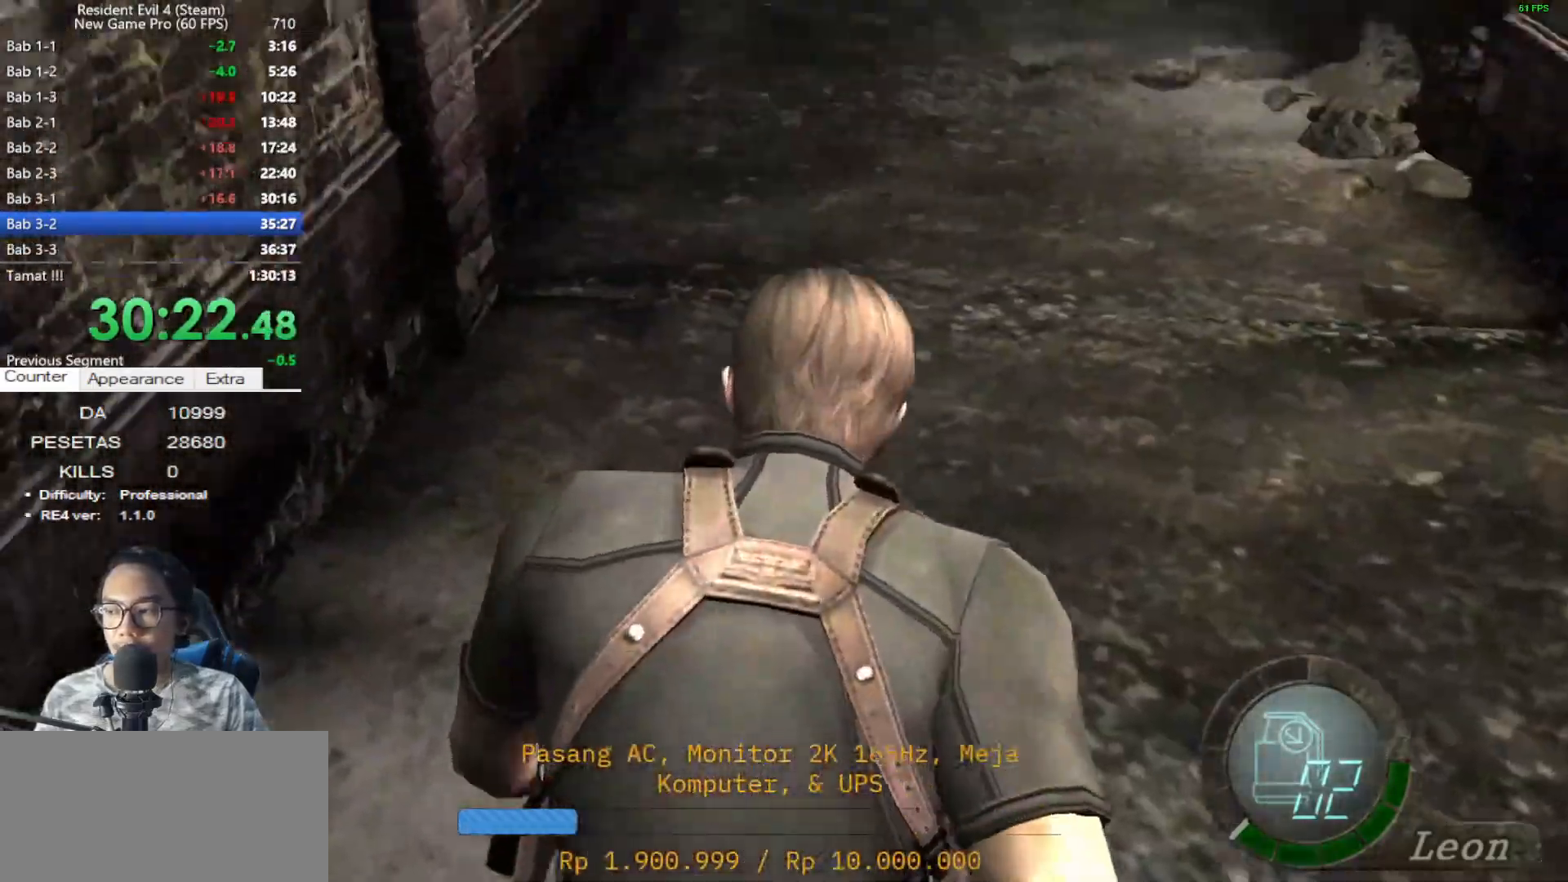
{"keys": ["shift", "w"], "mouse": [], "events": []}
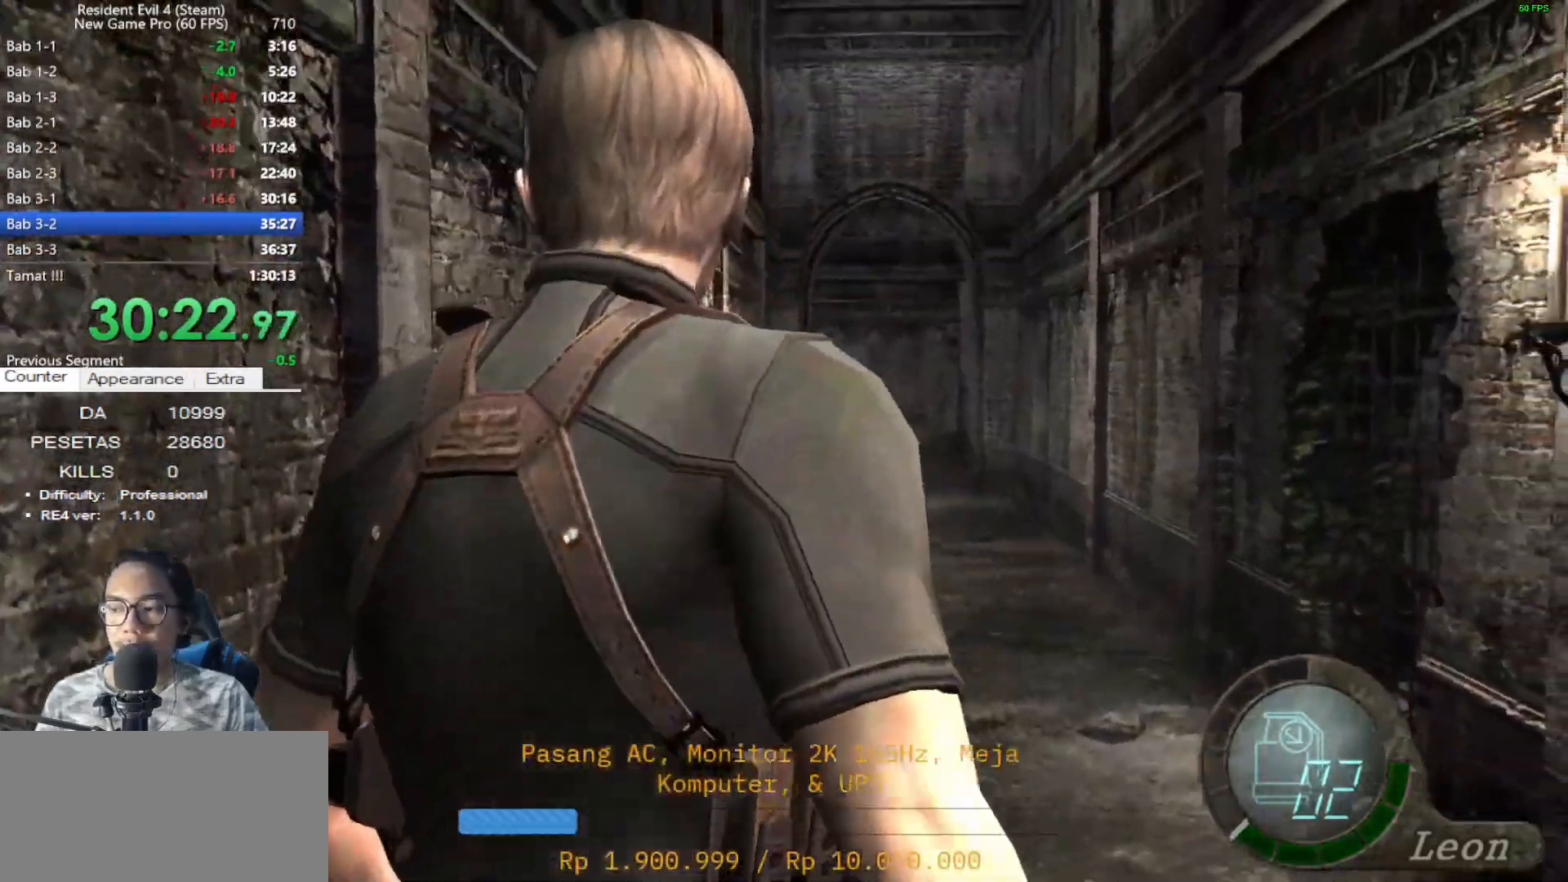
{"keys": ["shift", "w"], "mouse": [], "events": []}
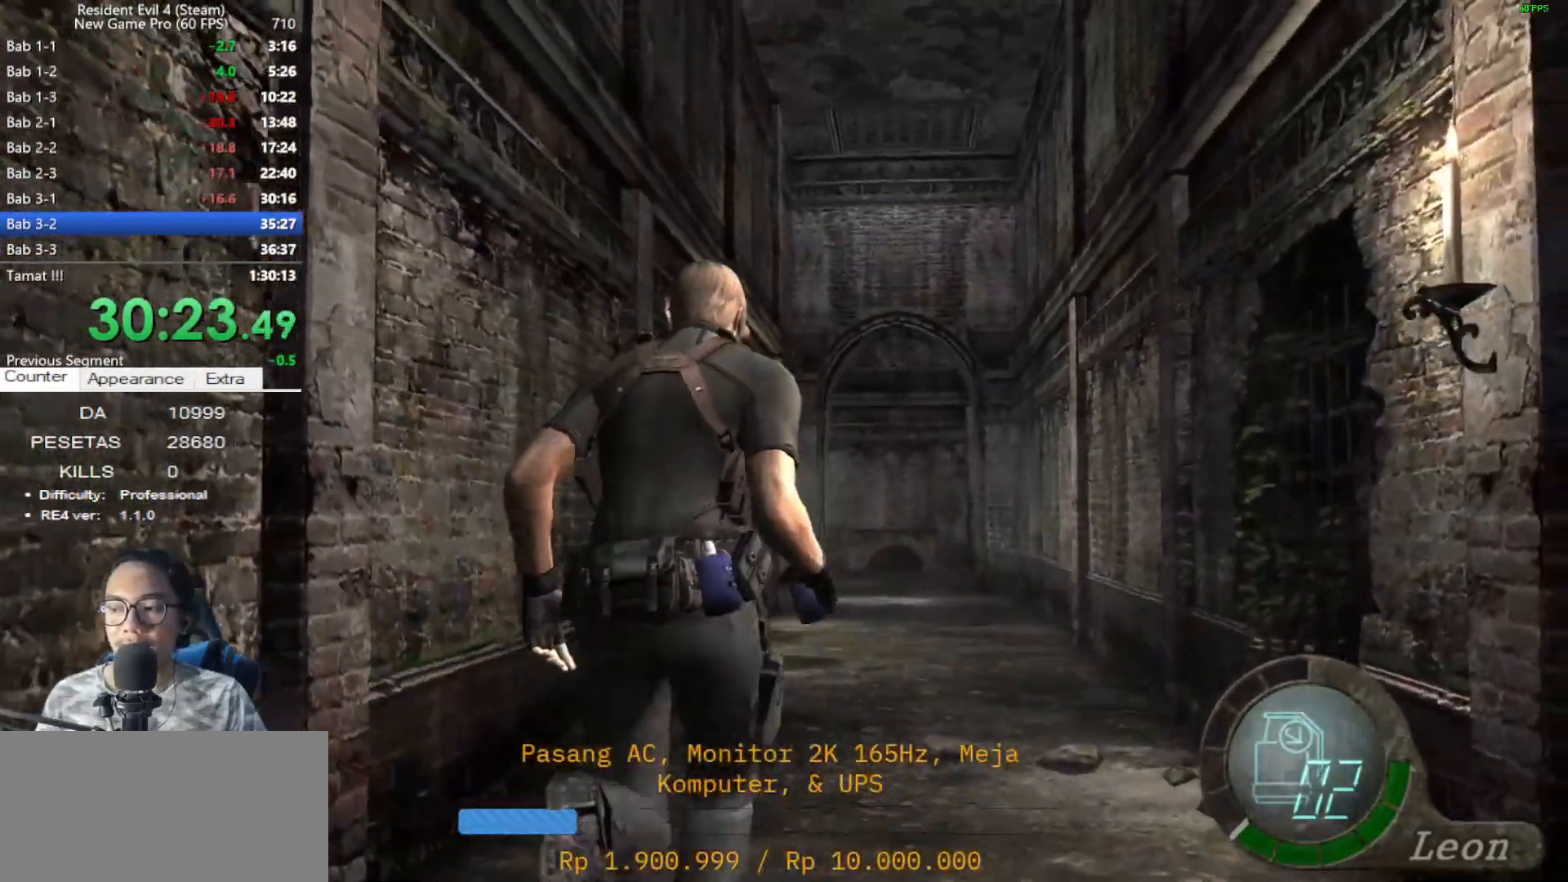
{"keys": ["shift", "w"], "mouse": [], "events": []}
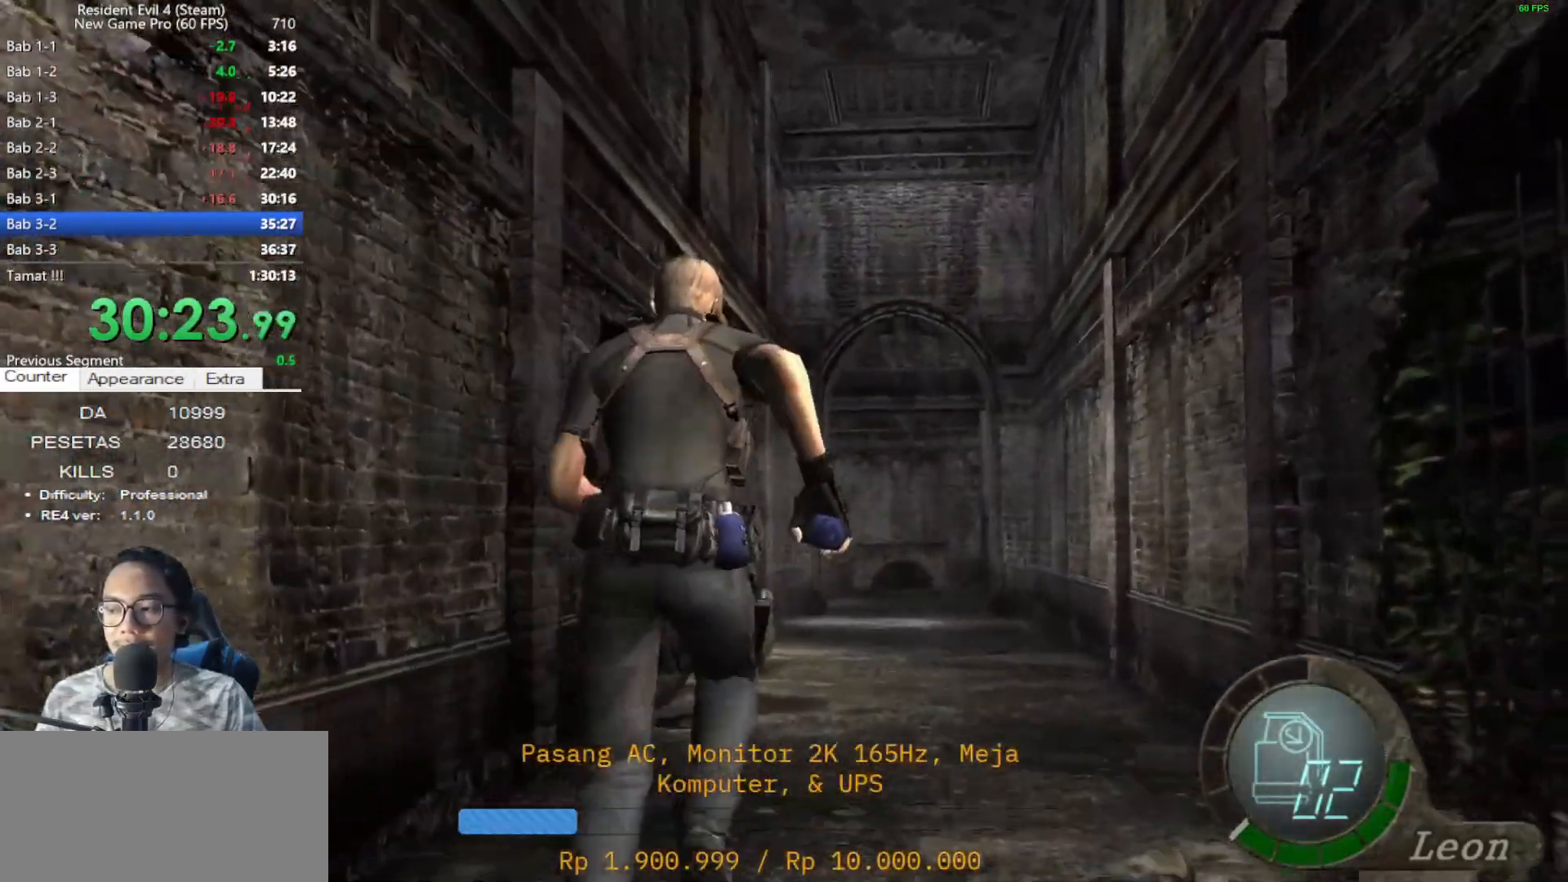
{"keys": ["shift", "w"], "mouse": [], "events": []}
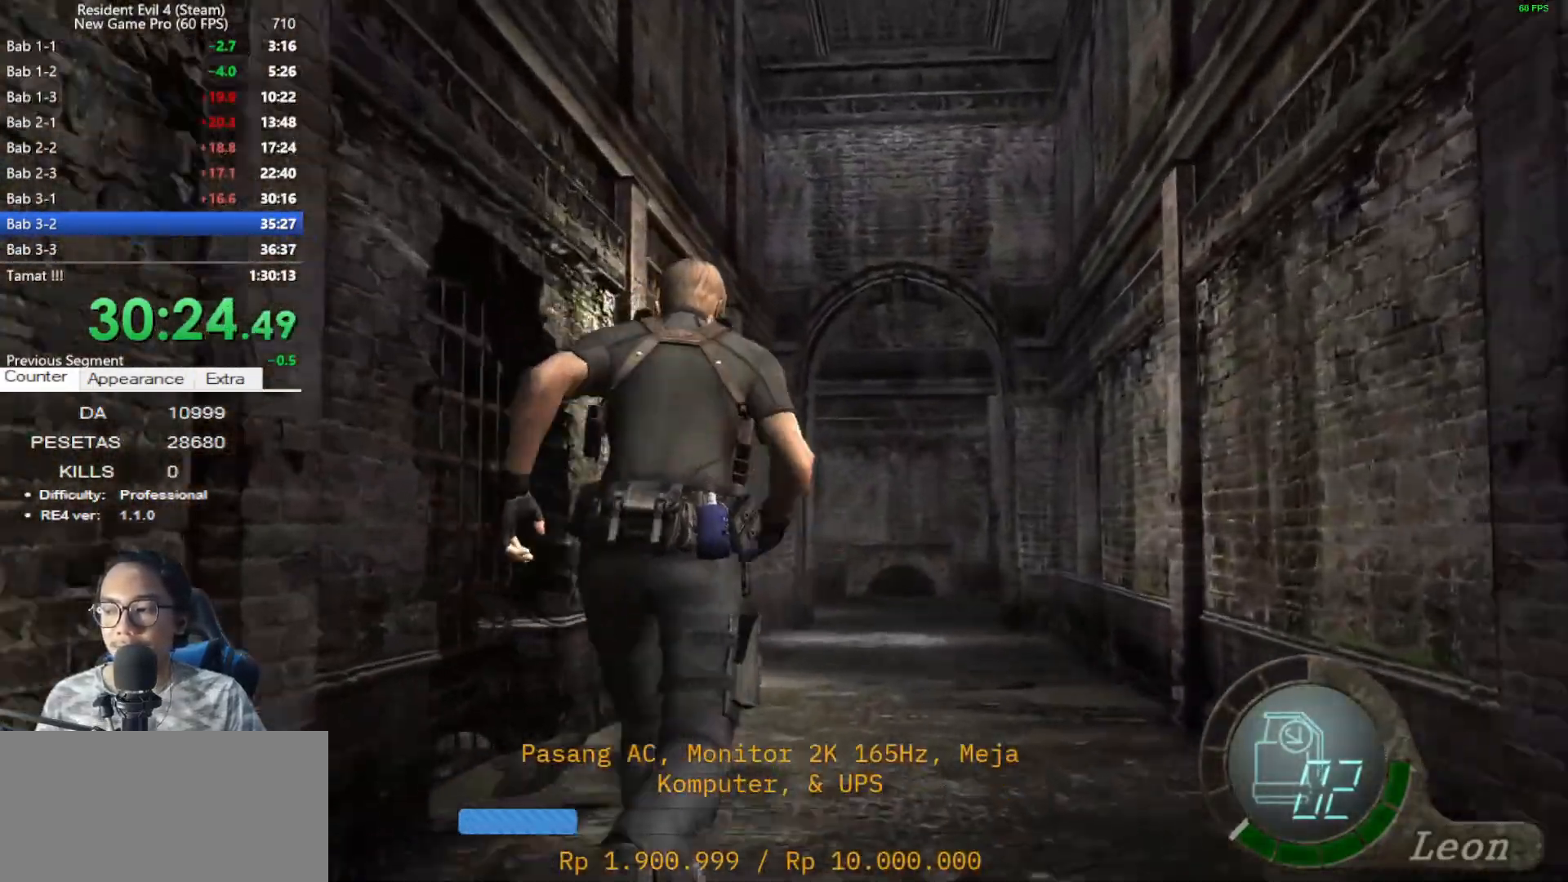
{"keys": ["shift", "w"], "mouse": [], "events": []}
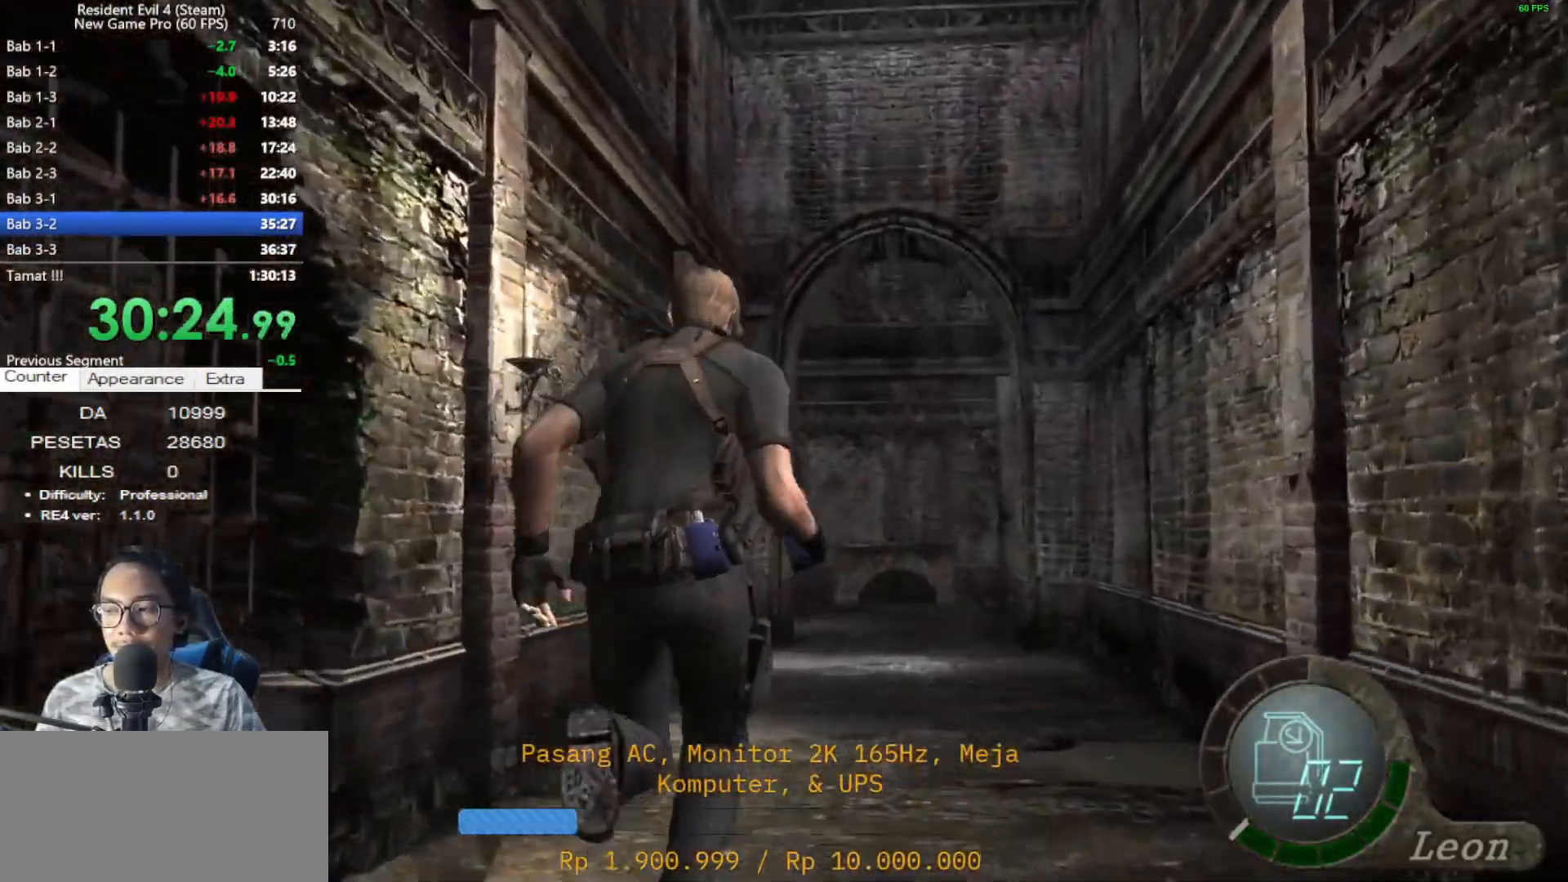
{"keys": ["shift", "w"], "mouse": [], "events": []}
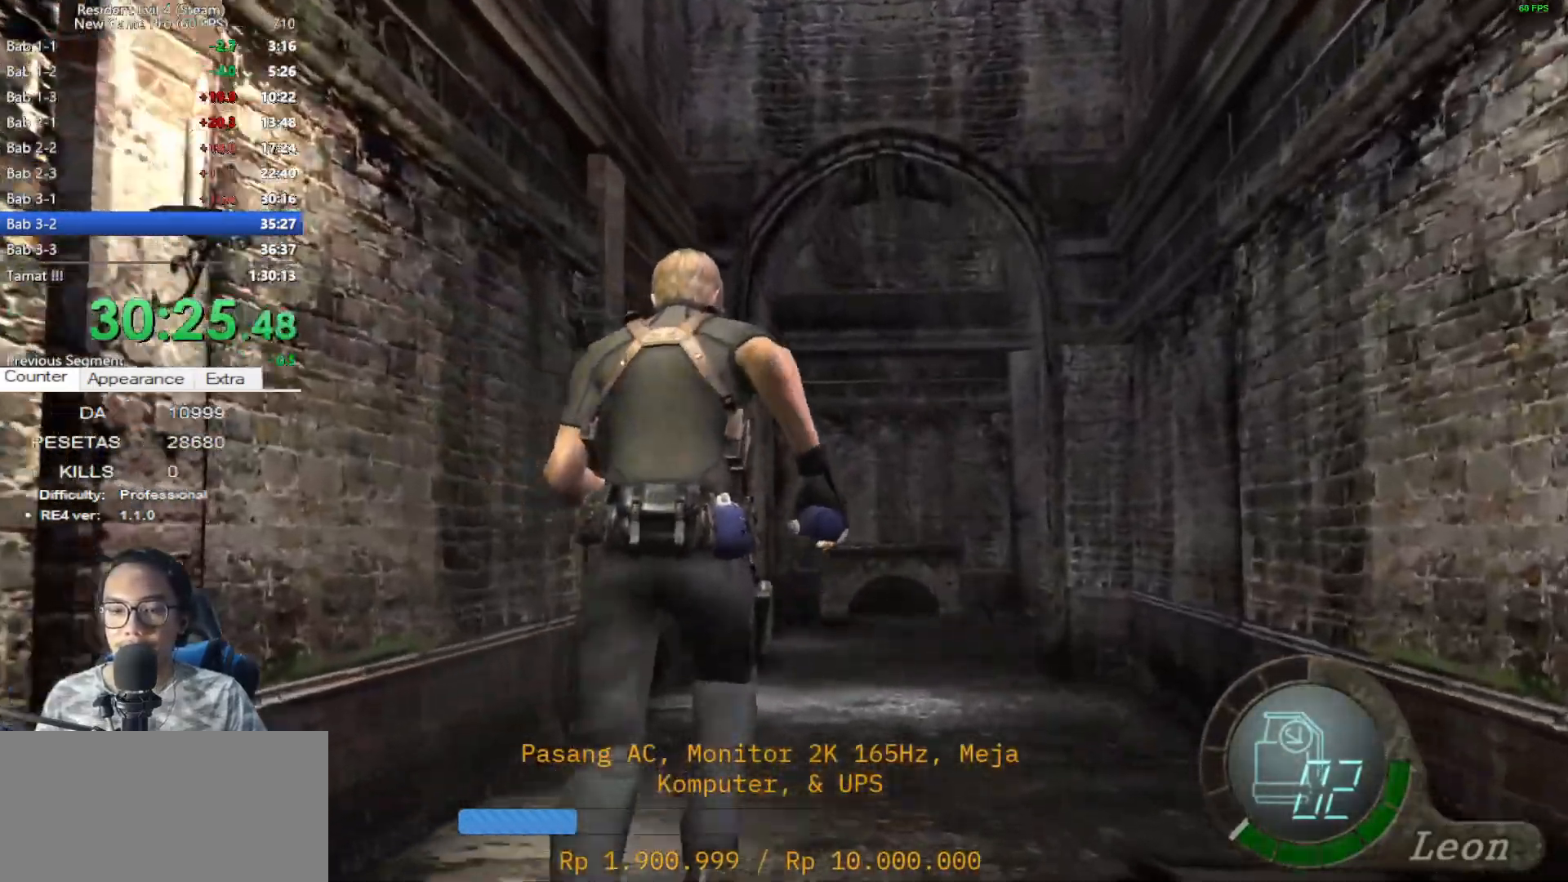
{"keys": ["shift", "w"], "mouse": [], "events": []}
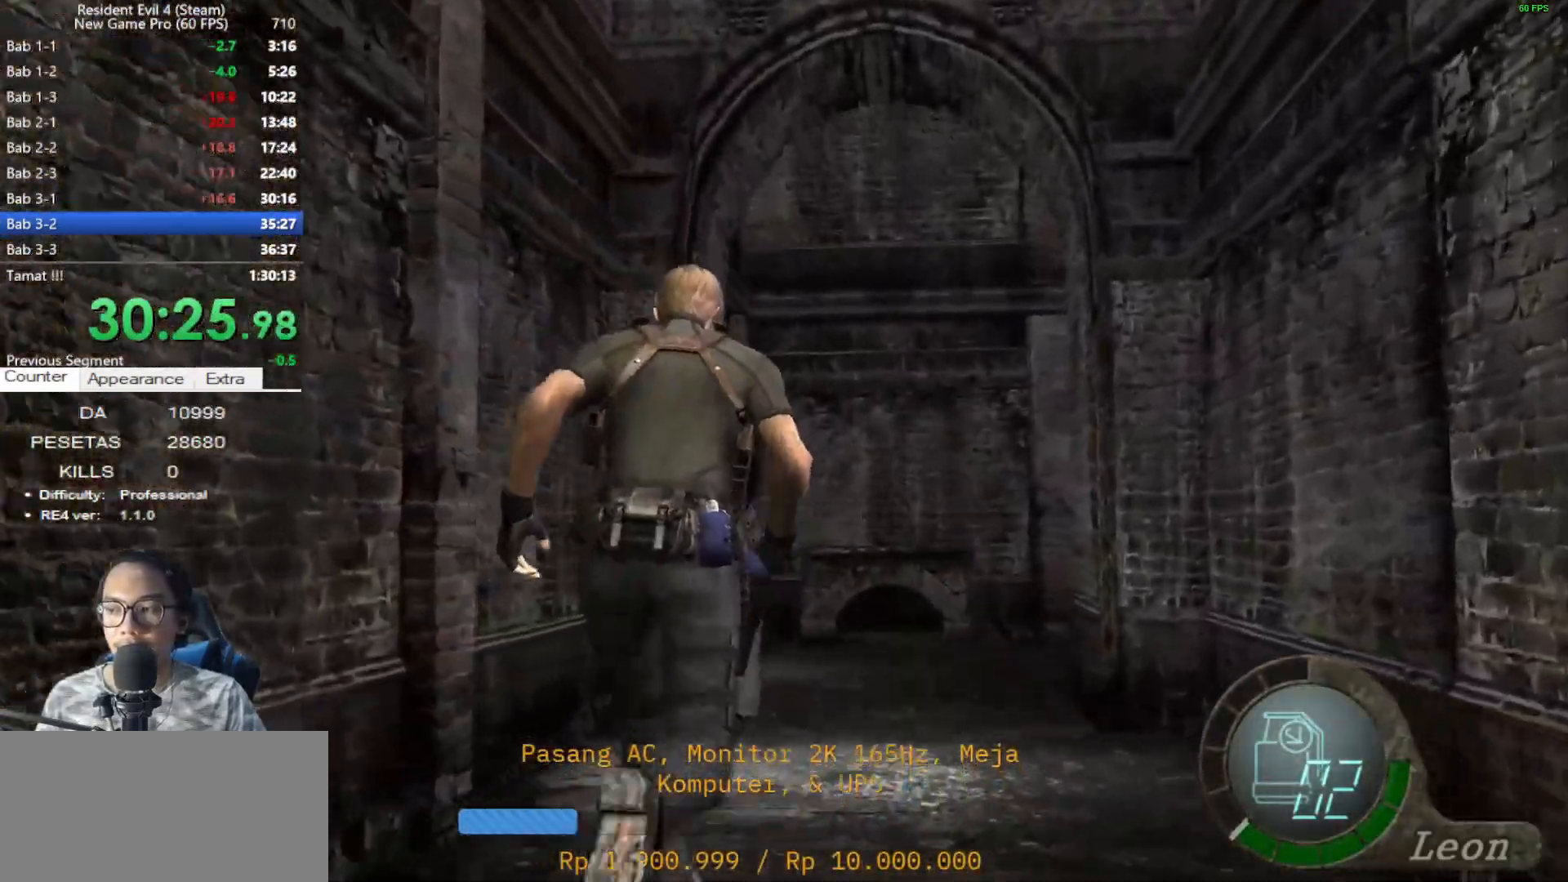
{"keys": ["shift", "w"], "mouse": [], "events": [[200, "d", "down"], [300, "d", "up"]]}
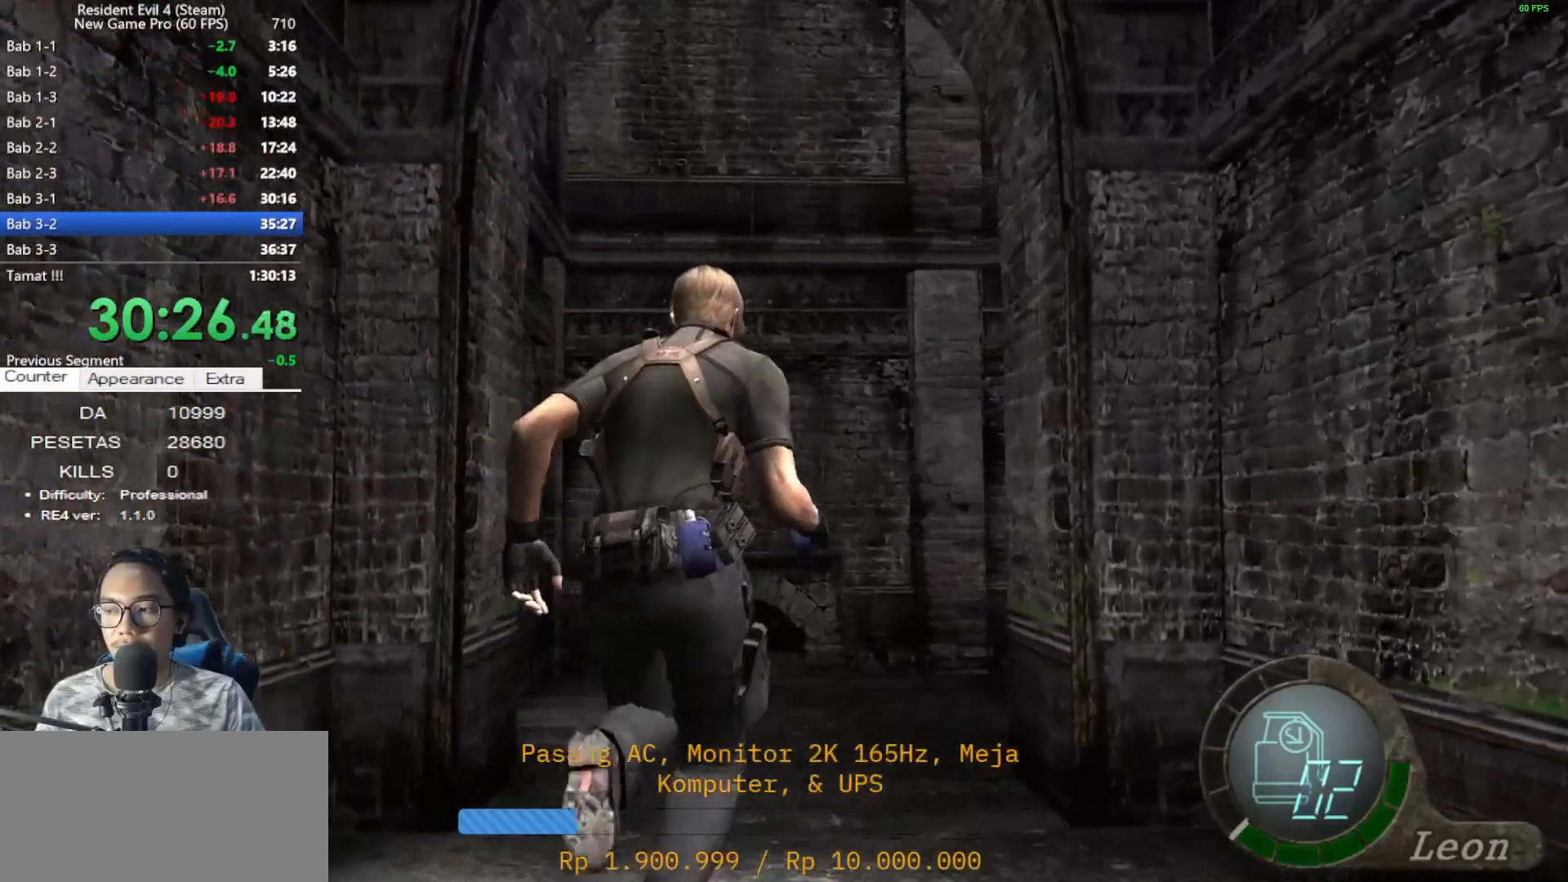
{"keys": ["shift", "w"], "mouse": [], "events": [[117, "d", "down"], [267, "d", "up"], [367, "d", "down"], [450, "d", "up"]]}
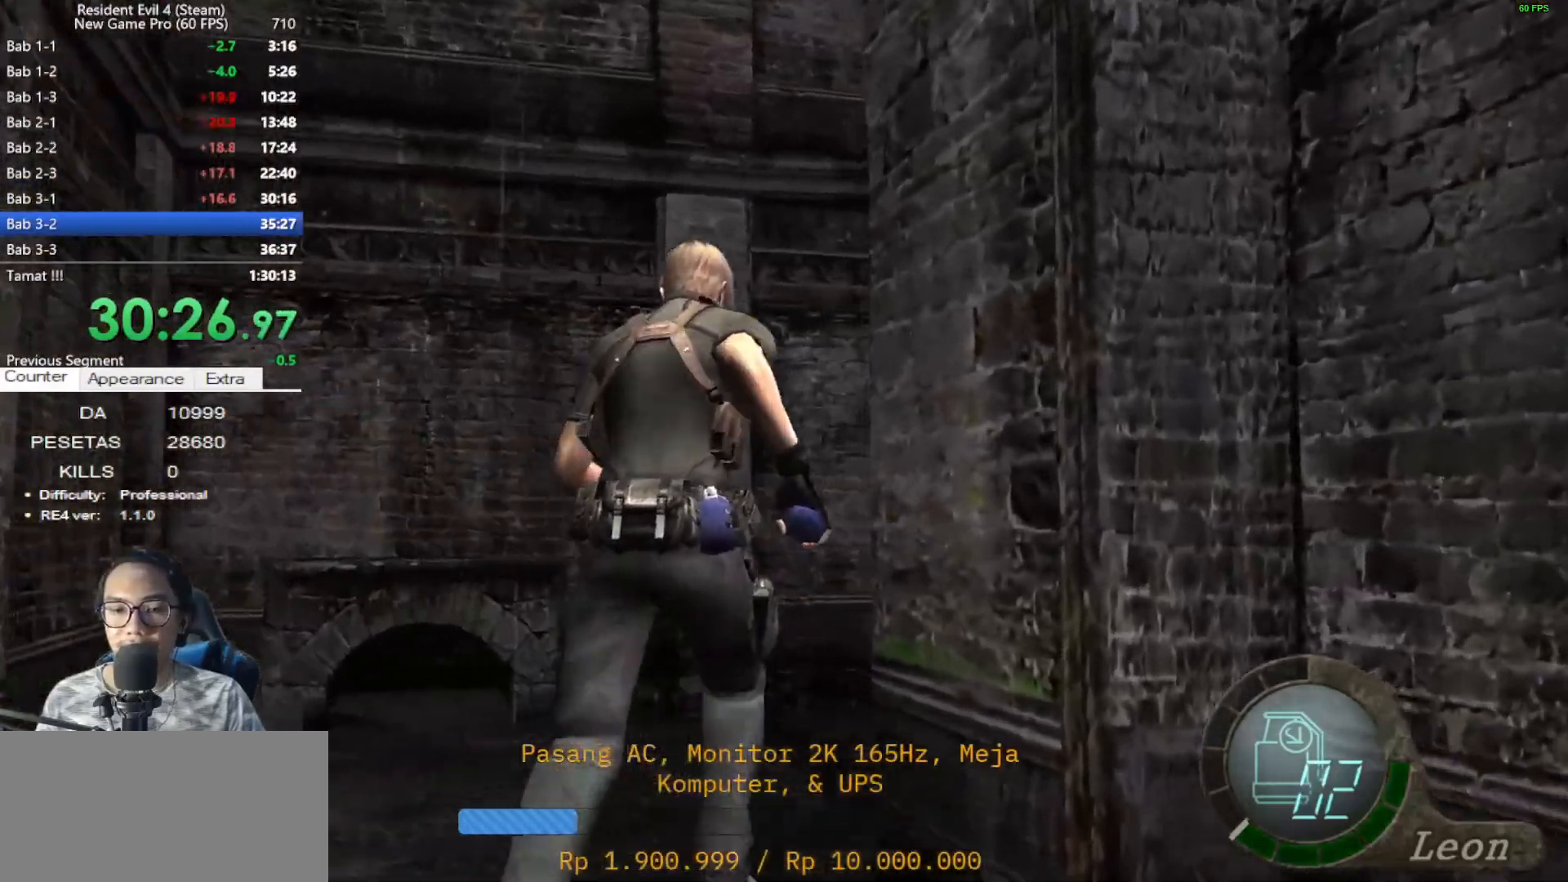
{"keys": ["d", "shift", "w"], "mouse": [], "events": [[100, "d", "down"]]}
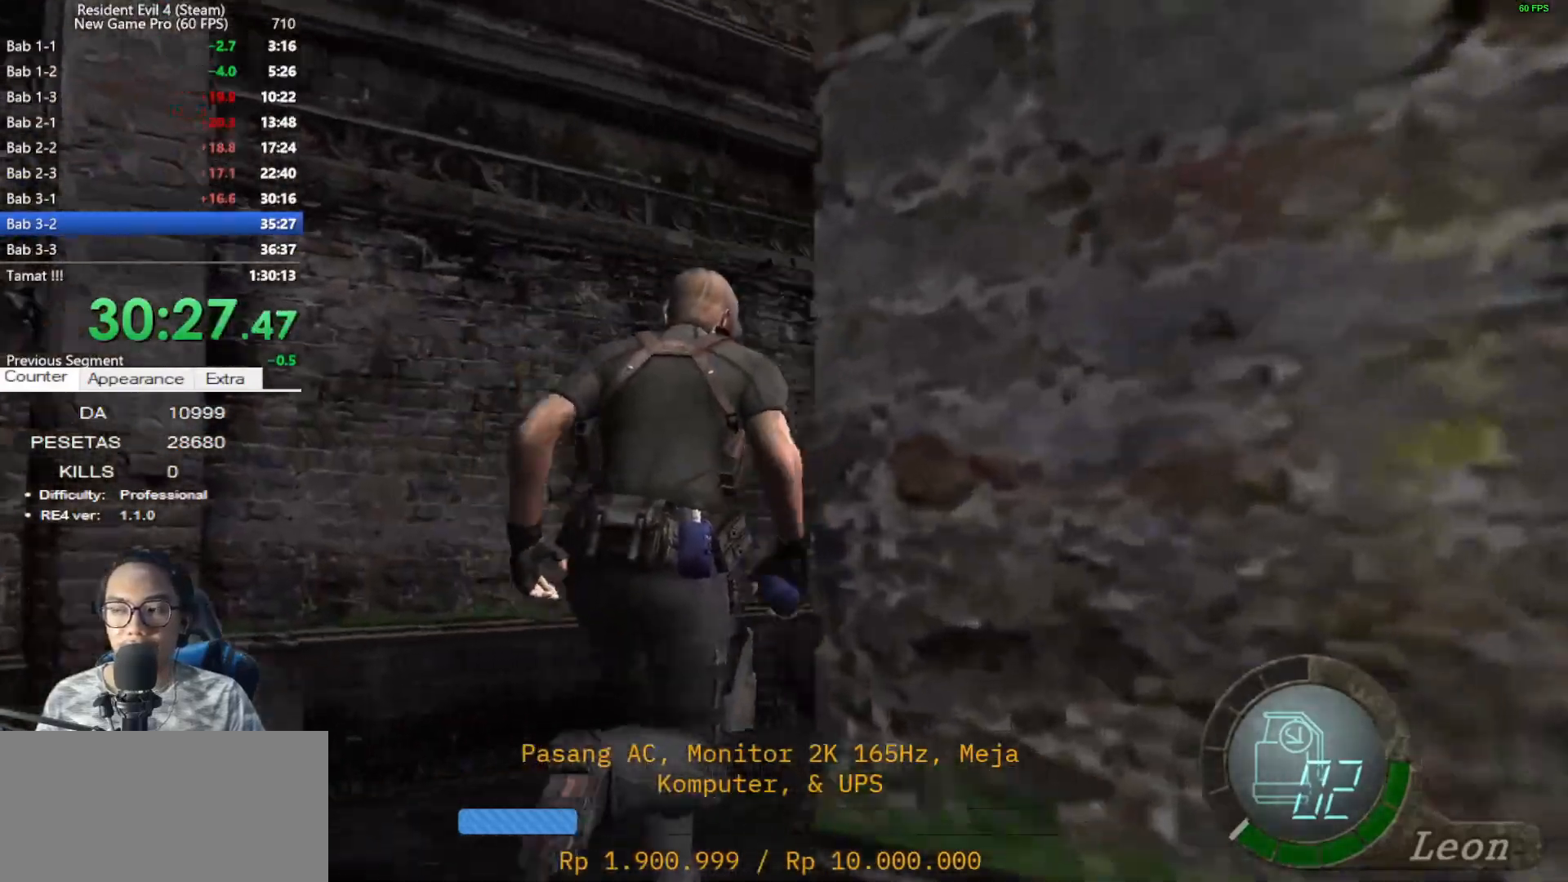
{"keys": ["shift", "w"], "mouse": [], "events": [[200, "d", "up"], [400, "d", "down"], [483, "d", "up"]]}
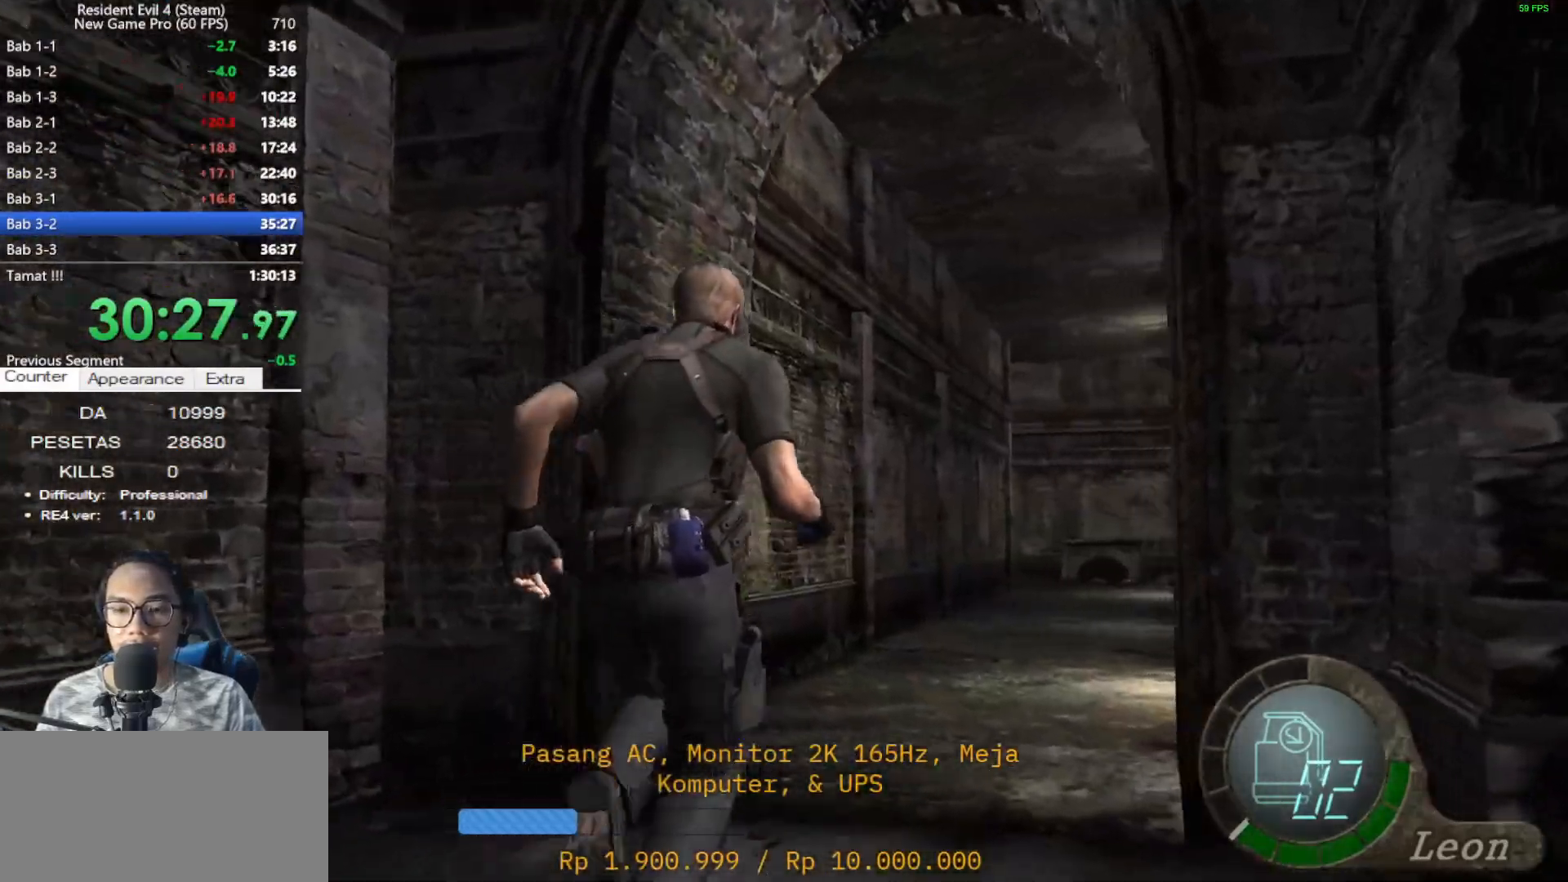
{"keys": ["shift", "w"], "mouse": [], "events": []}
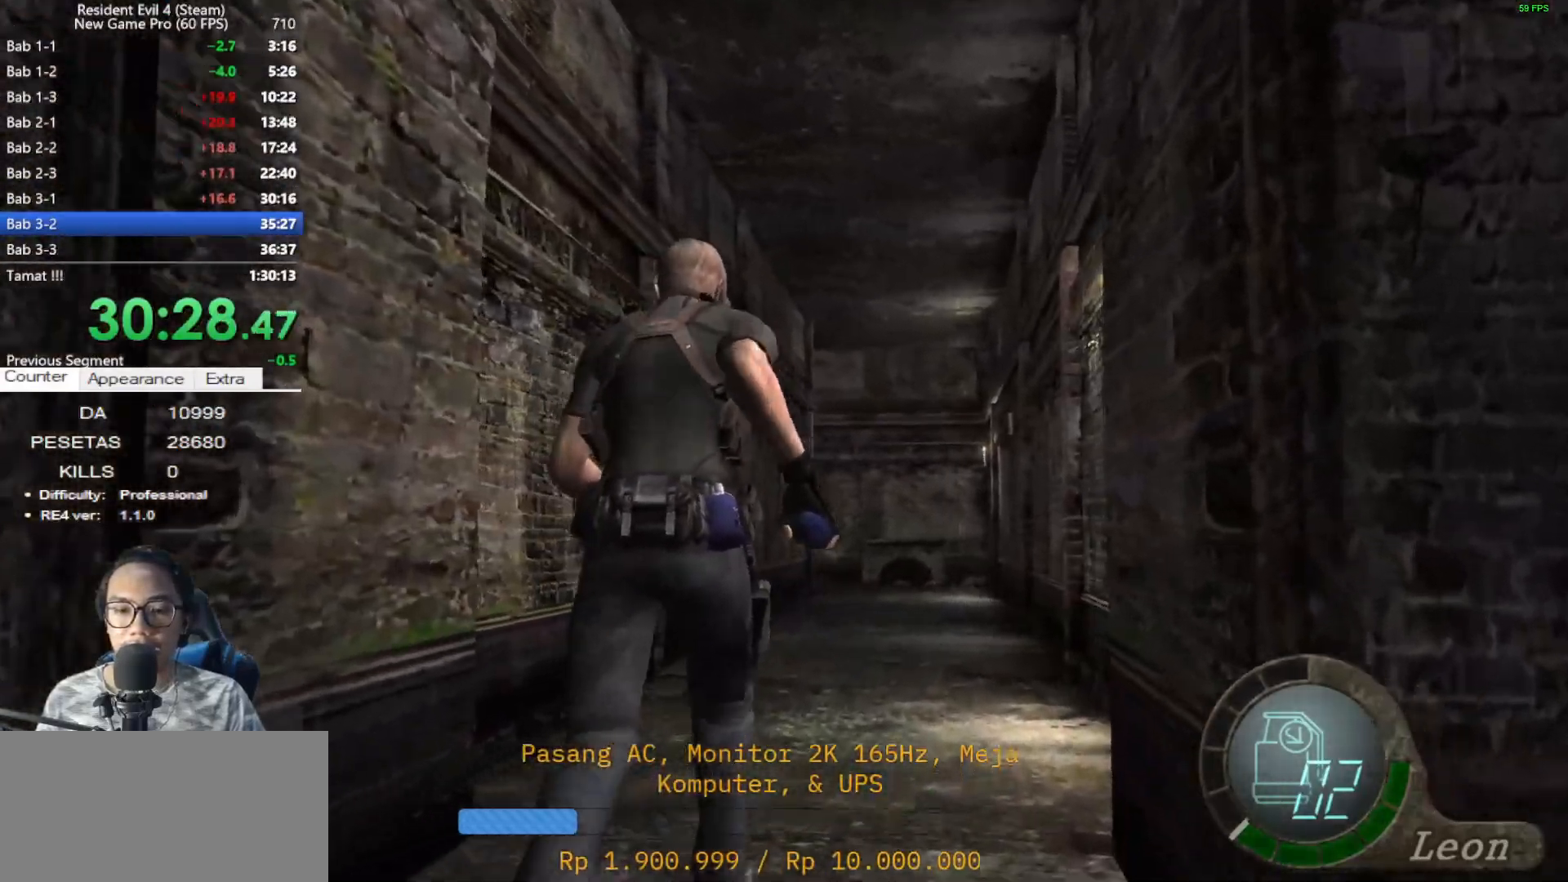
{"keys": ["shift", "w"], "mouse": [], "events": []}
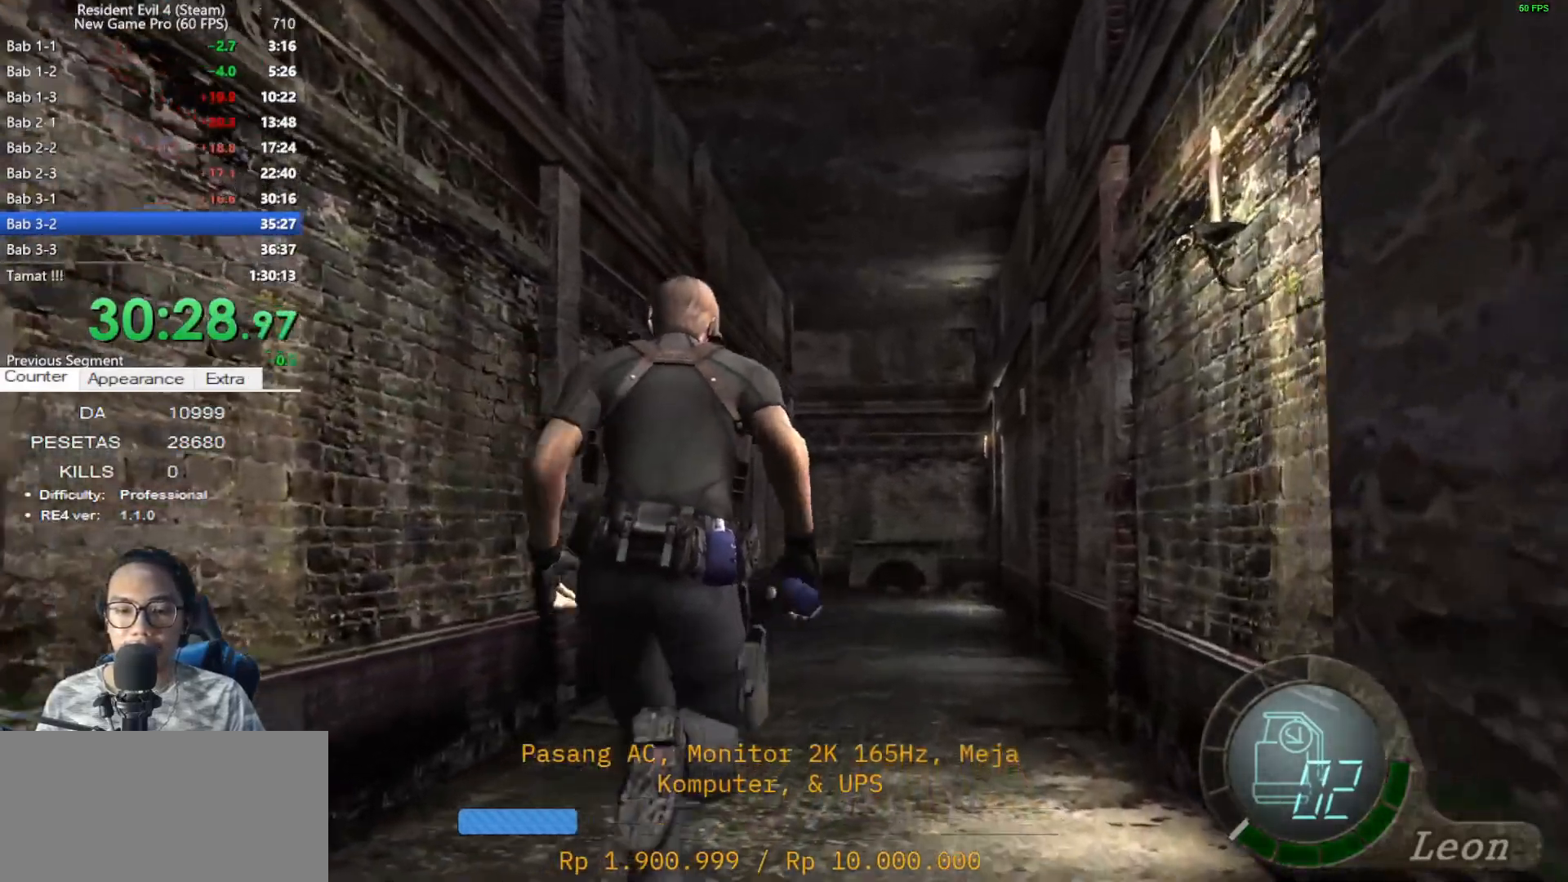
{"keys": ["shift", "w"], "mouse": [], "events": []}
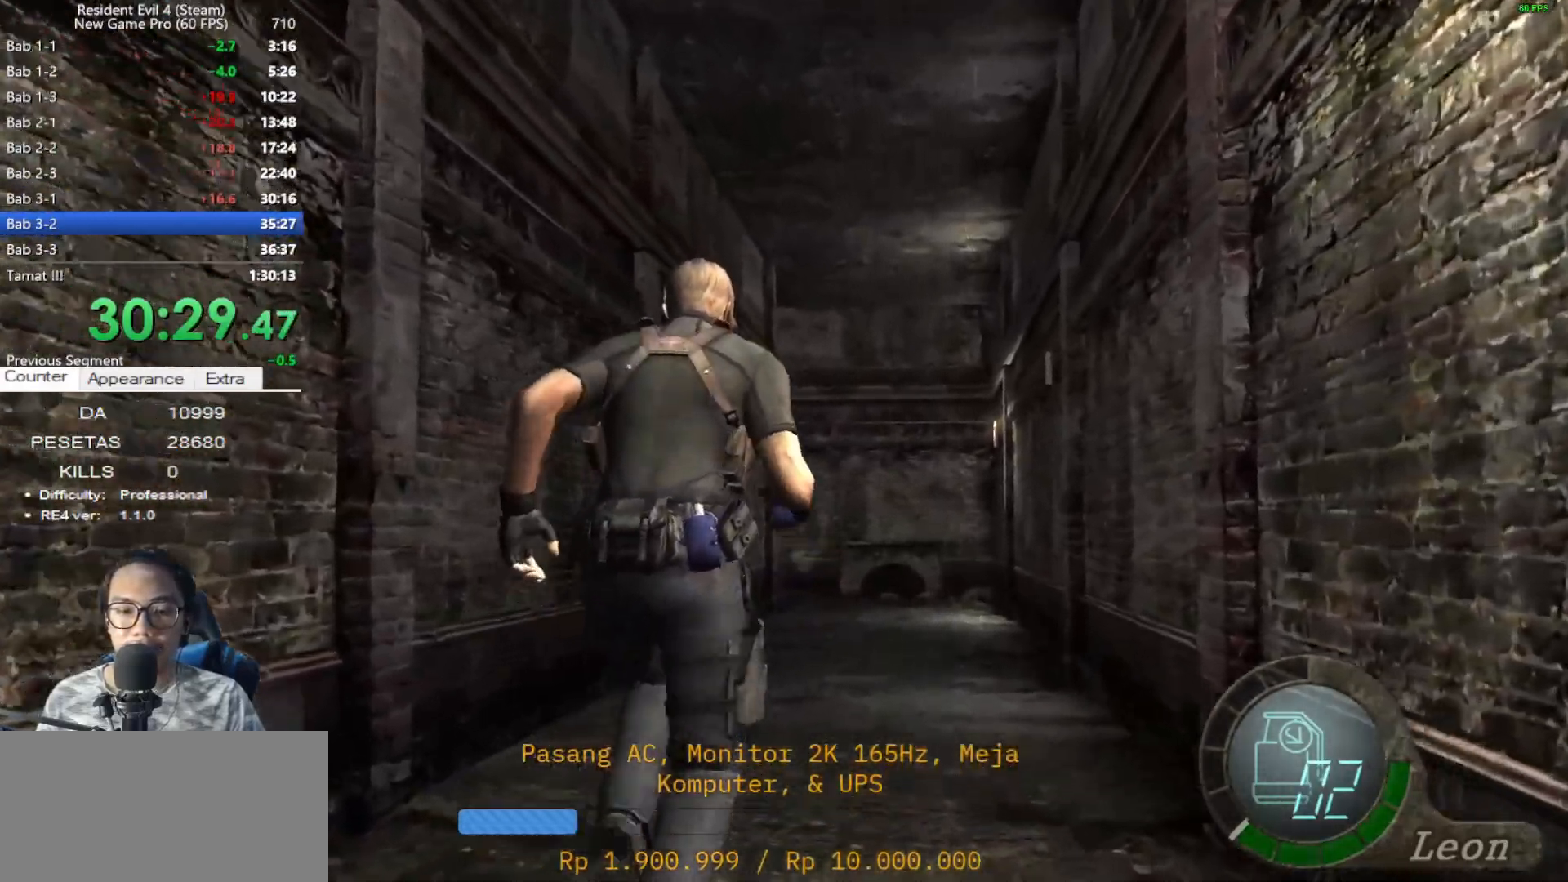
{"keys": ["shift", "w"], "mouse": [], "events": []}